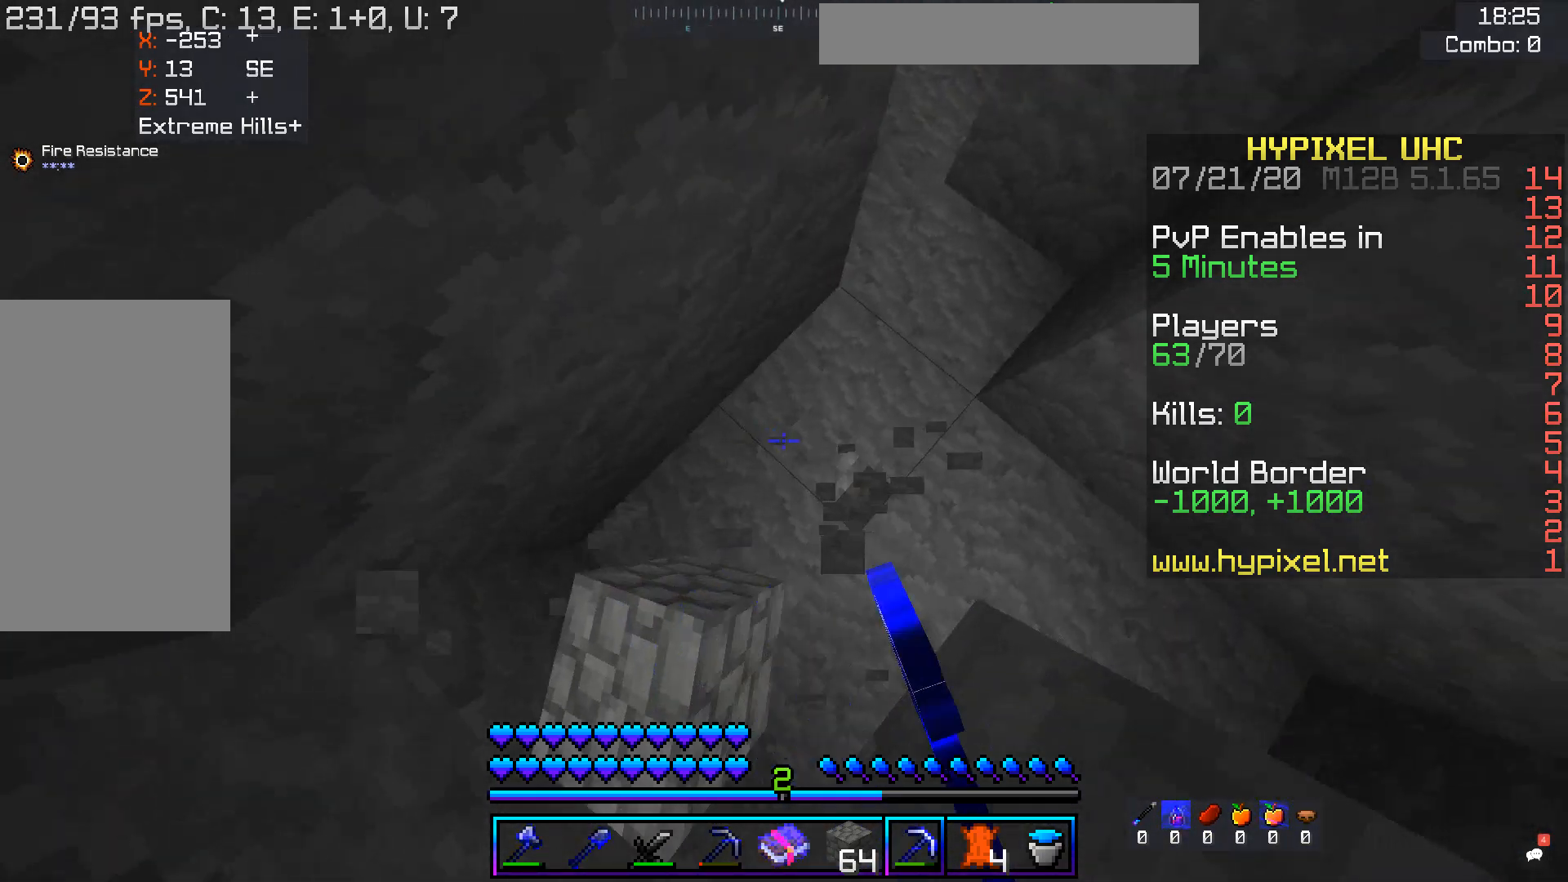
Gameplay with keyboard and mouse; each line is a JSON object with the keys and mouse buttons held at the frame after it. "events" lists presses ("down") and releases ("up") of "a", "d", "s", "space", "w", "mouse_left" and "mouse_right" between this image and that frame as [ms after this image, input, new state], when the widget could be followed in between. "mouse_left", "mouse_right" = the "left", "right" buttons of the "mouse" list. No other keys are recorded. Fast repeated clicks can show as one long hold. Mouse movement is not recorded.
{"keys": [], "mouse": ["left"], "events": [[168, "d", "up"], [201, "a", "down"], [352, "a", "up"]]}
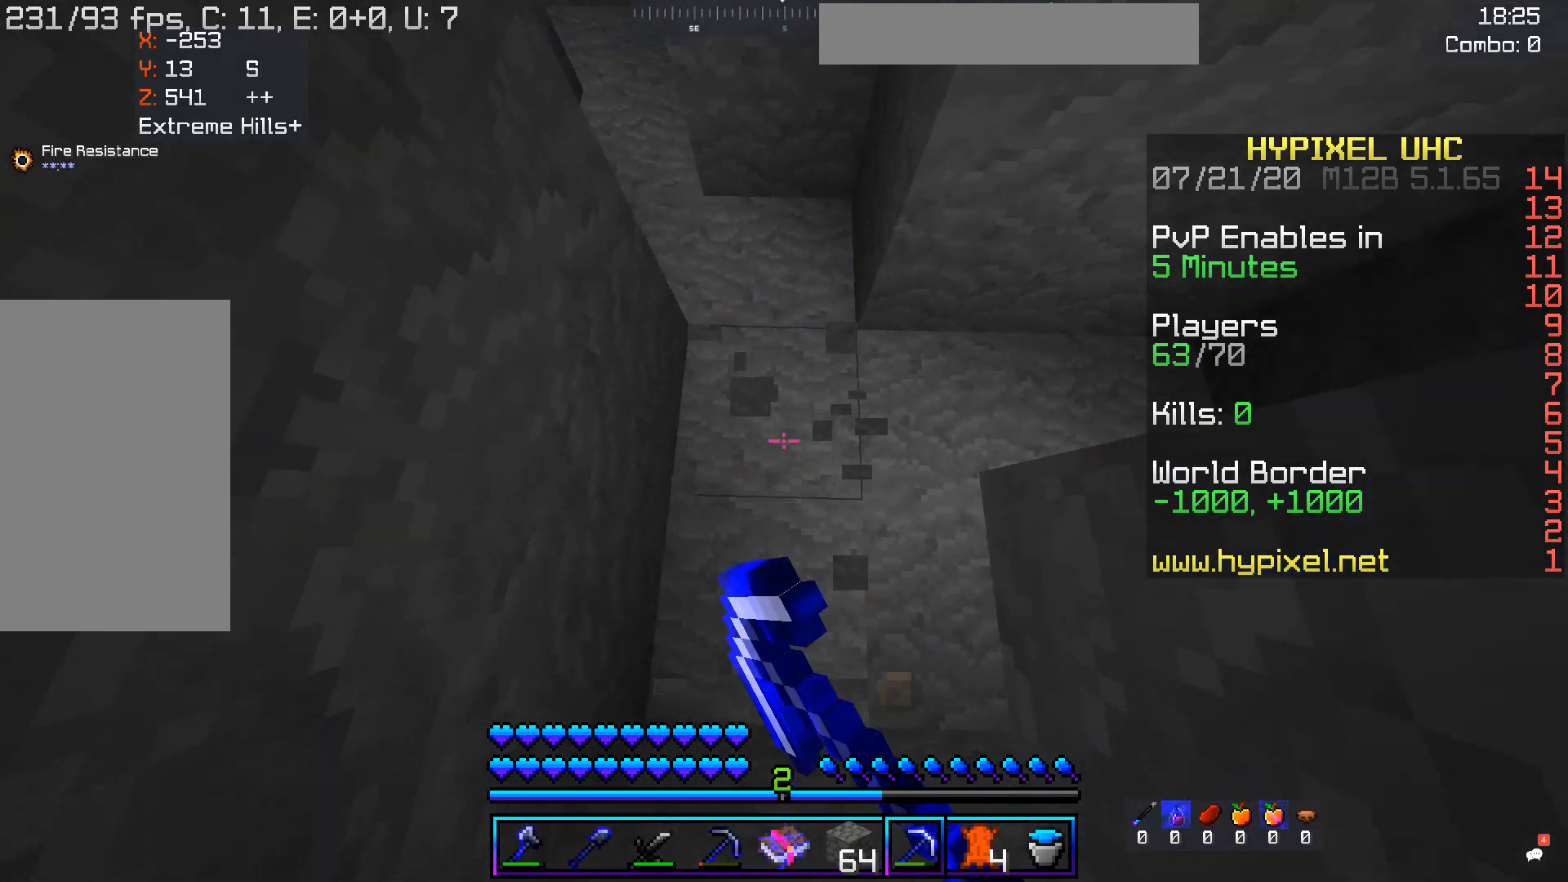
{"keys": [], "mouse": [], "events": [[17, "w", "down"], [202, "w", "up"], [302, "mouse_left", "up"]]}
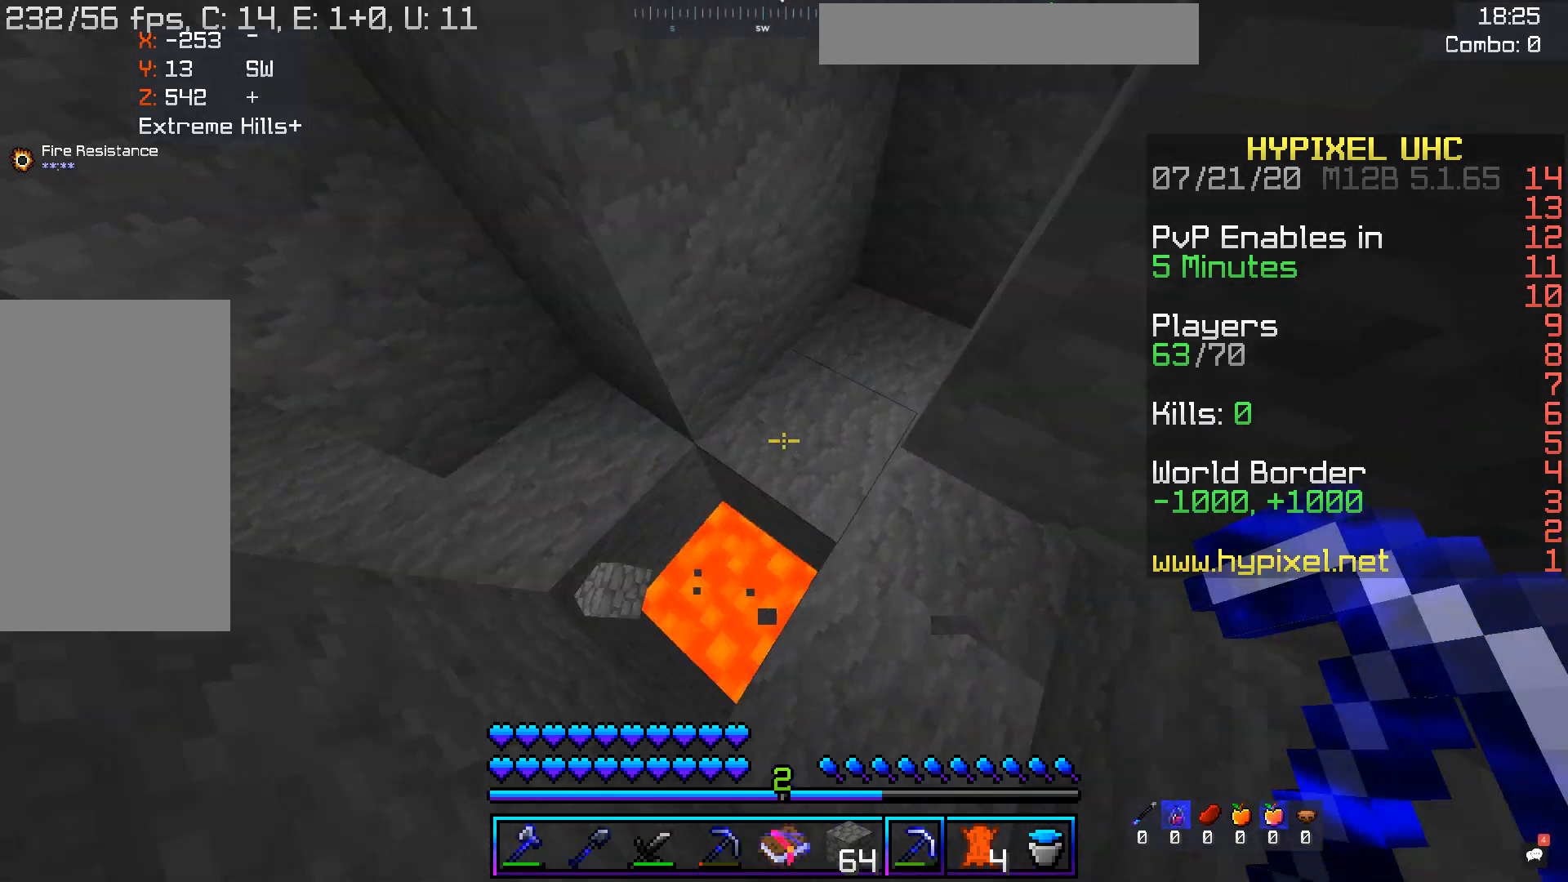
{"keys": ["s"], "mouse": ["left"], "events": [[117, "s", "down"], [167, "mouse_left", "down"]]}
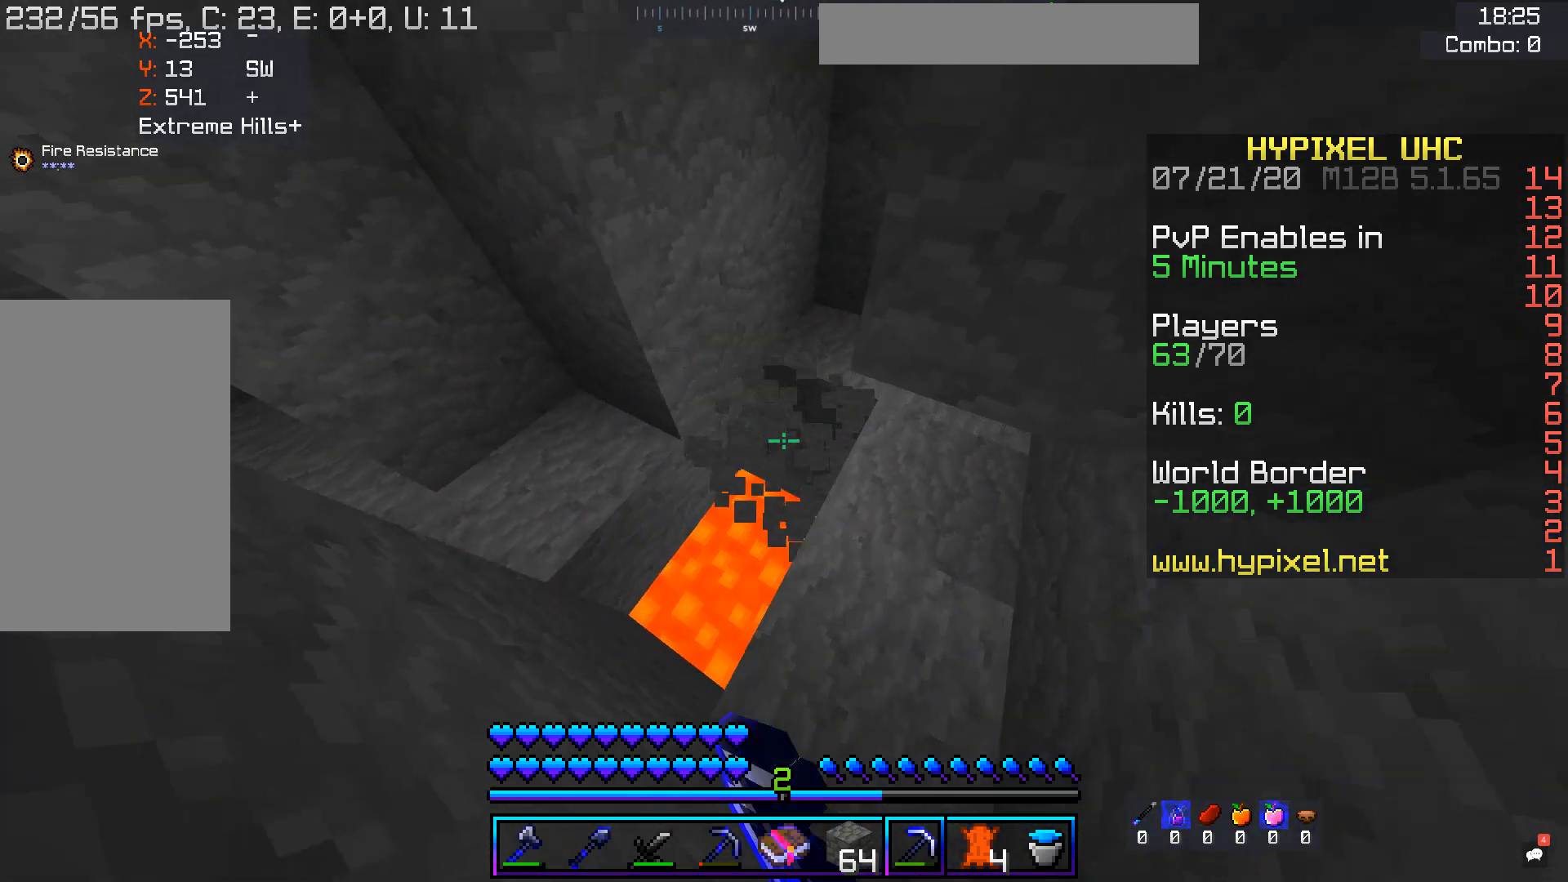
{"keys": ["a"], "mouse": ["left"], "events": [[17, "s", "up"], [403, "a", "down"]]}
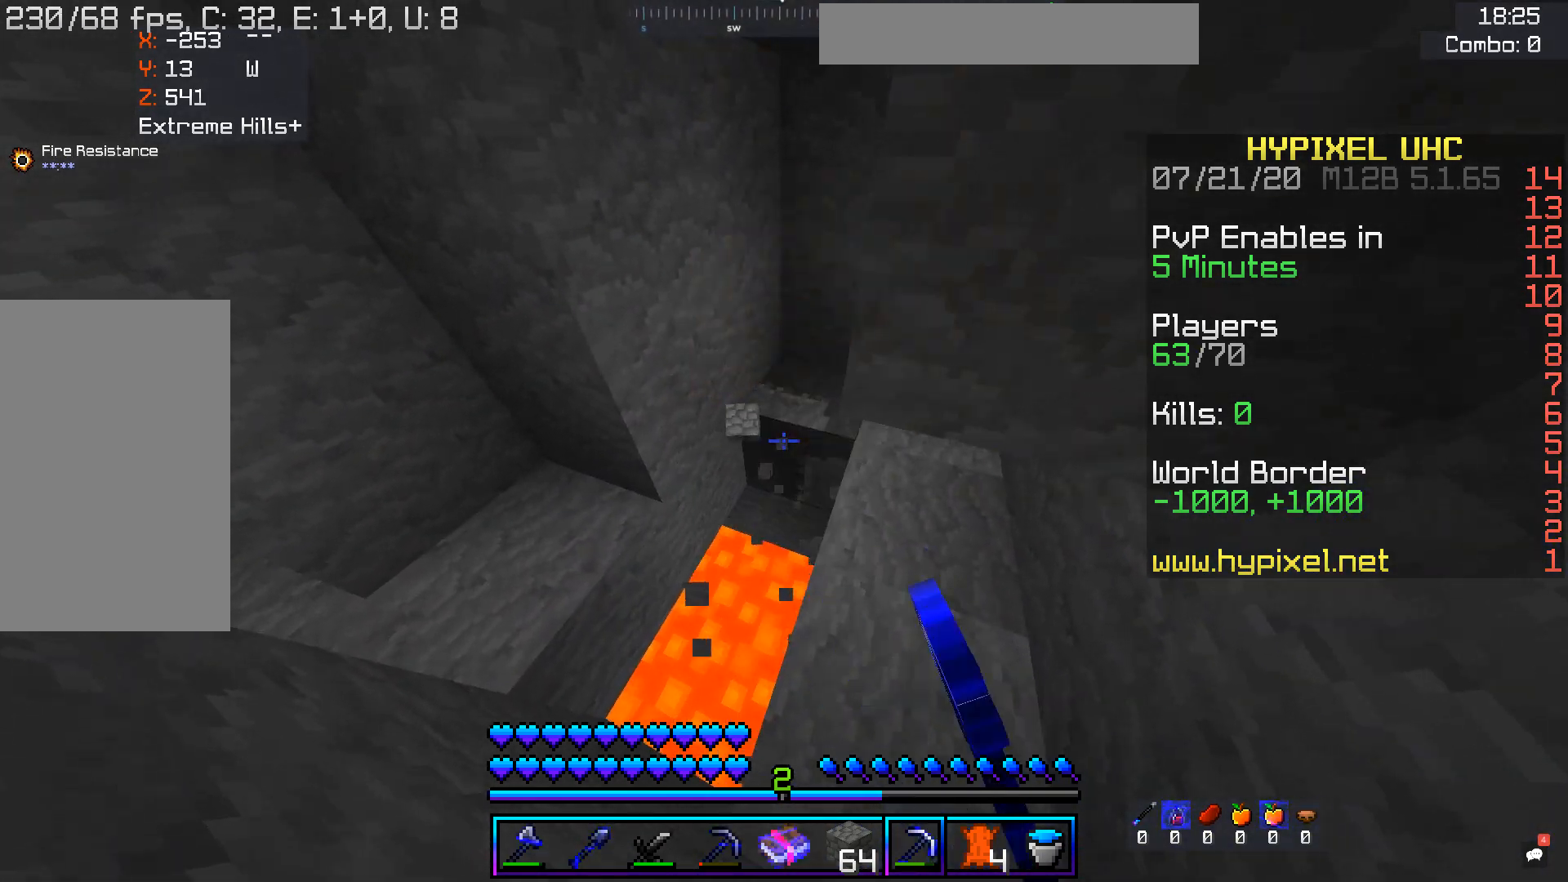
{"keys": ["a"], "mouse": [], "events": [[151, "a", "up"], [319, "mouse_left", "up"], [504, "a", "down"]]}
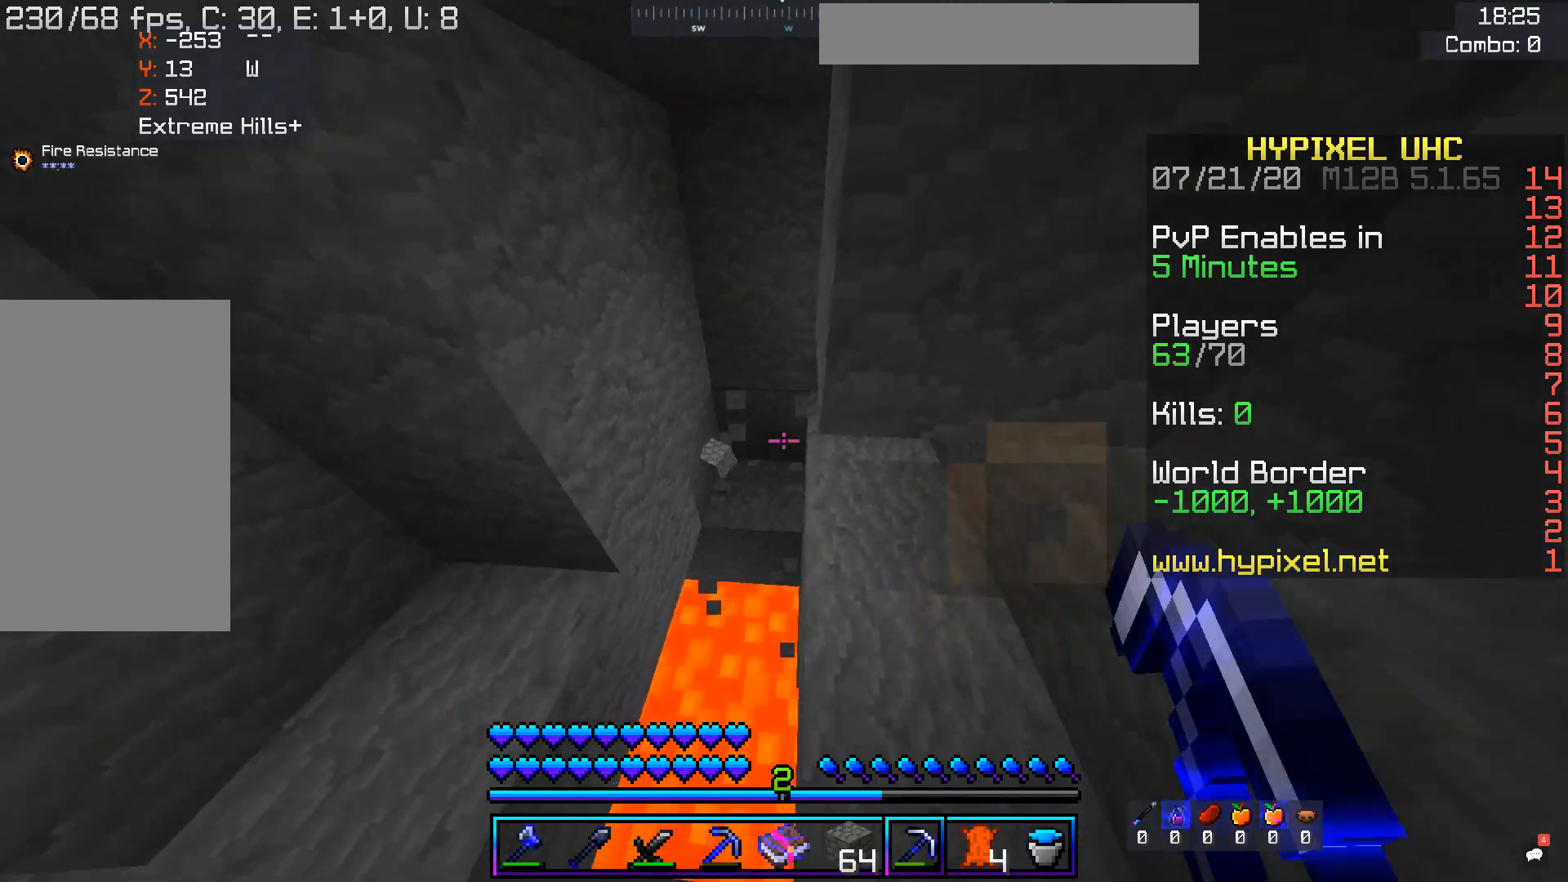
{"keys": [], "mouse": [], "events": [[151, "a", "up"]]}
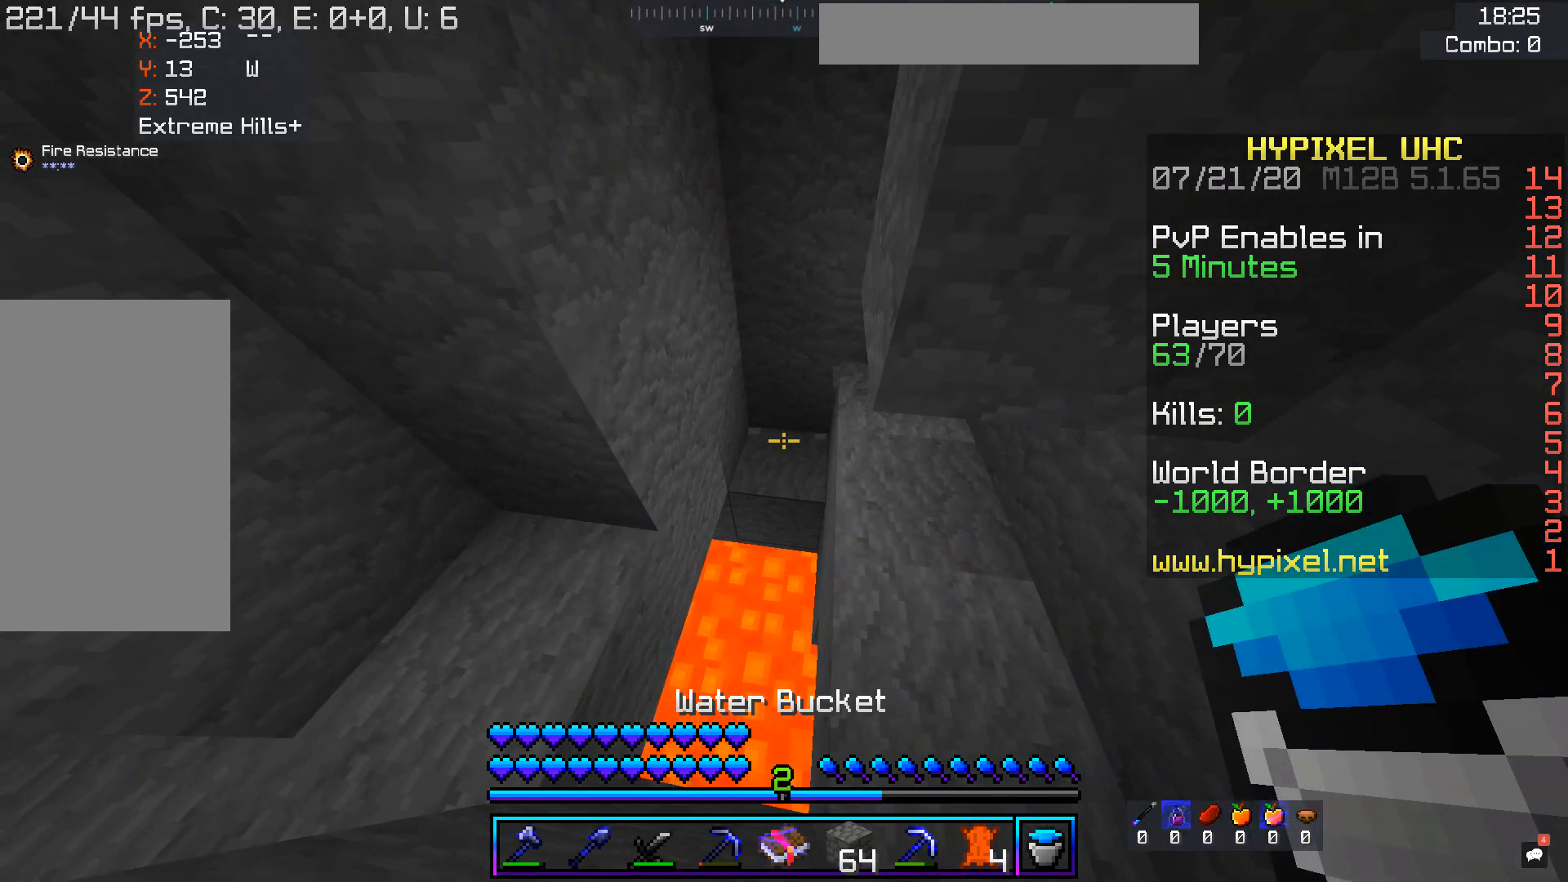
{"keys": [], "mouse": [], "events": [[50, "mouse_right", "down"], [201, "mouse_right", "up"]]}
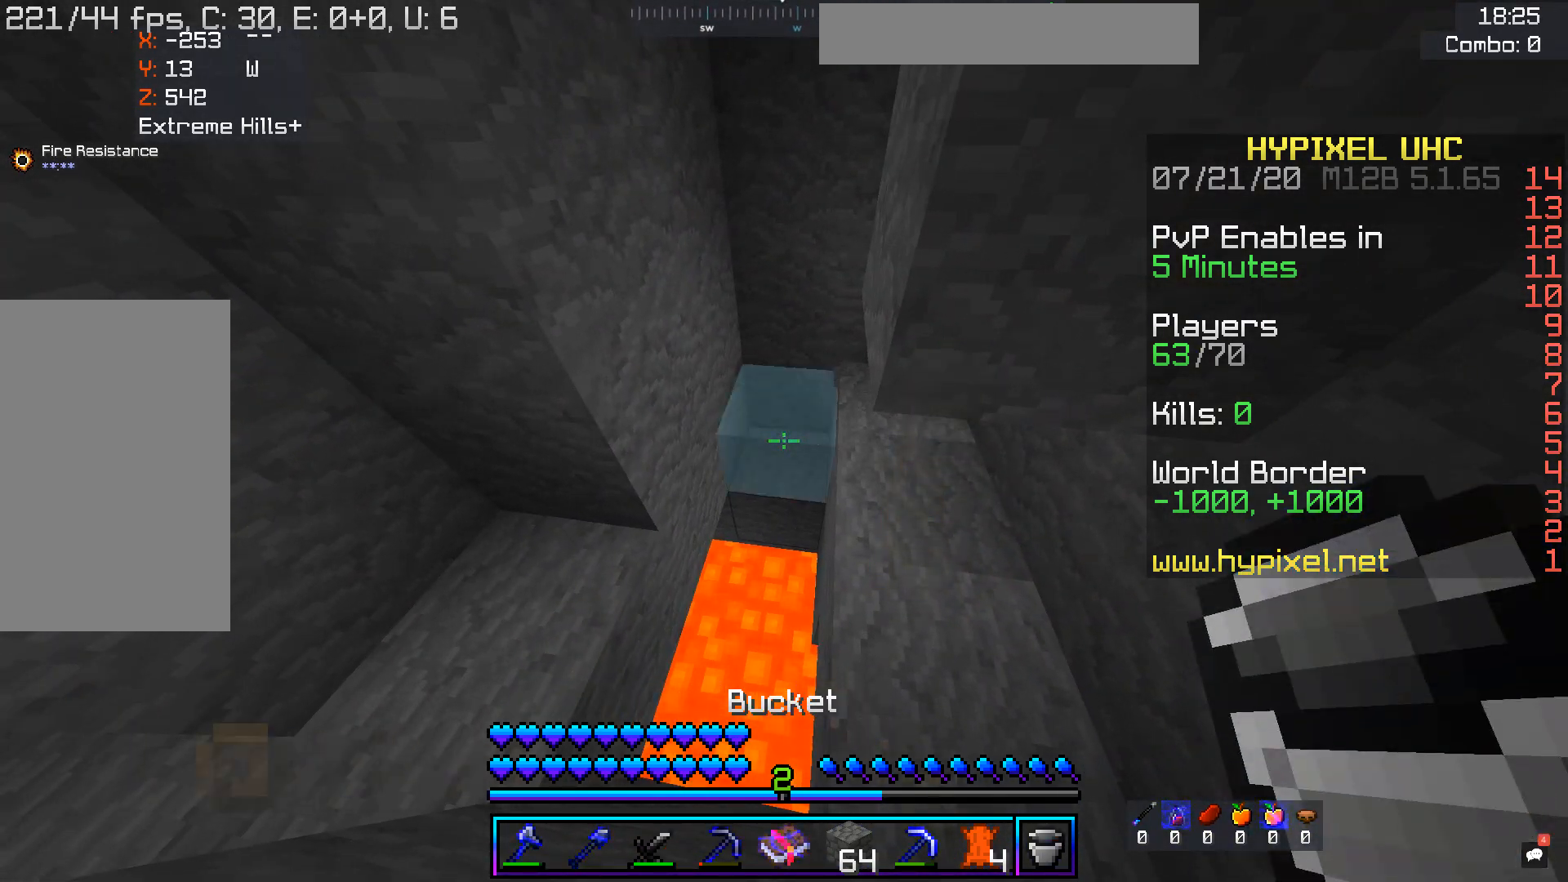
{"keys": [], "mouse": [], "events": [[84, "mouse_right", "down"], [252, "mouse_right", "up"]]}
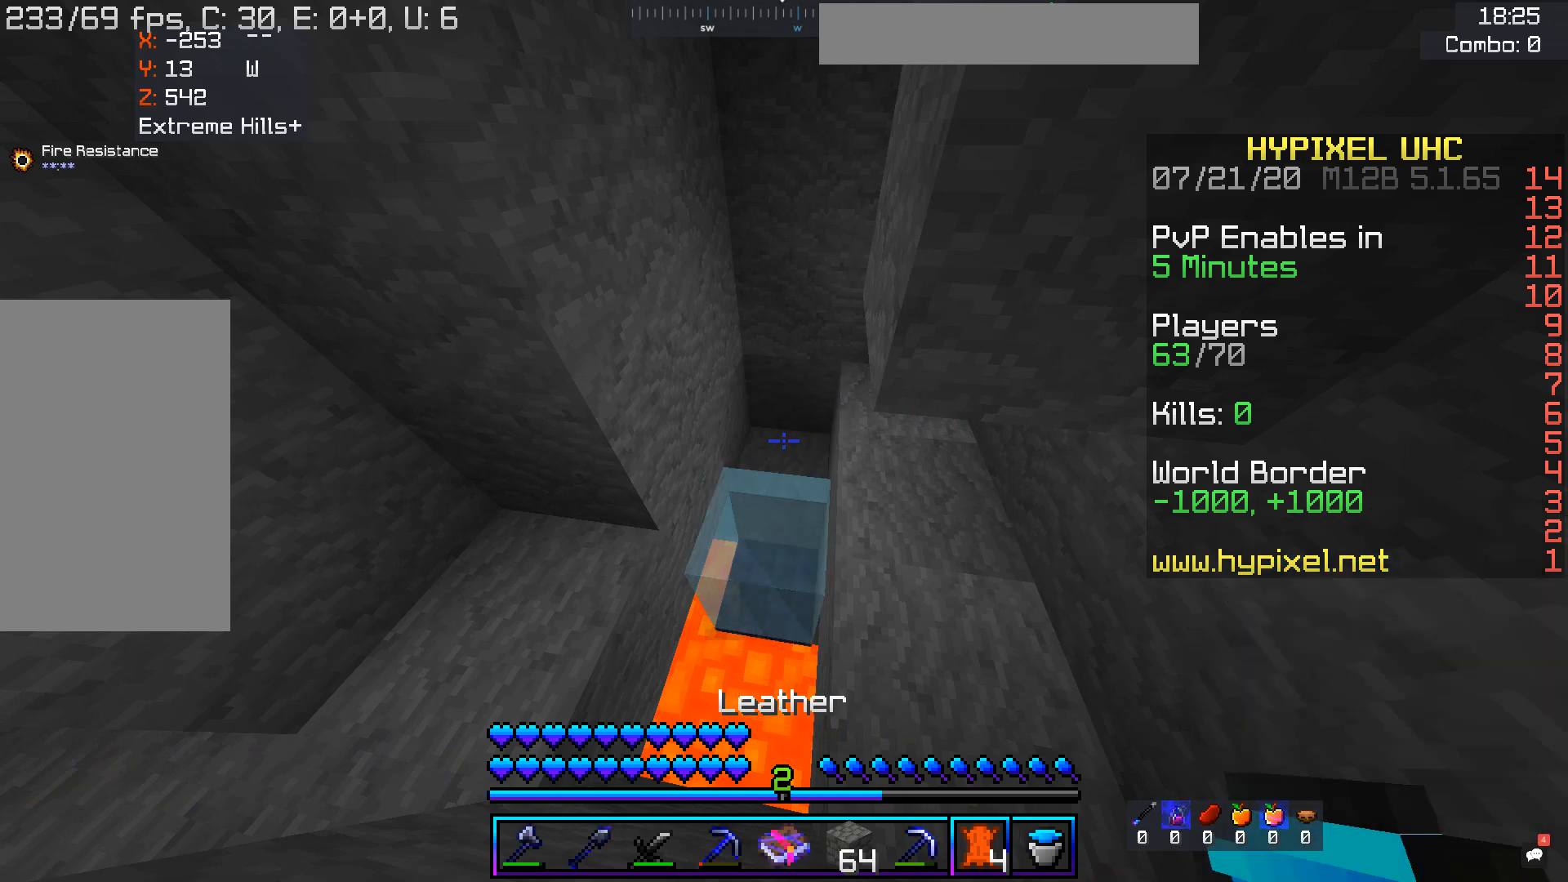
{"keys": [], "mouse": [], "events": []}
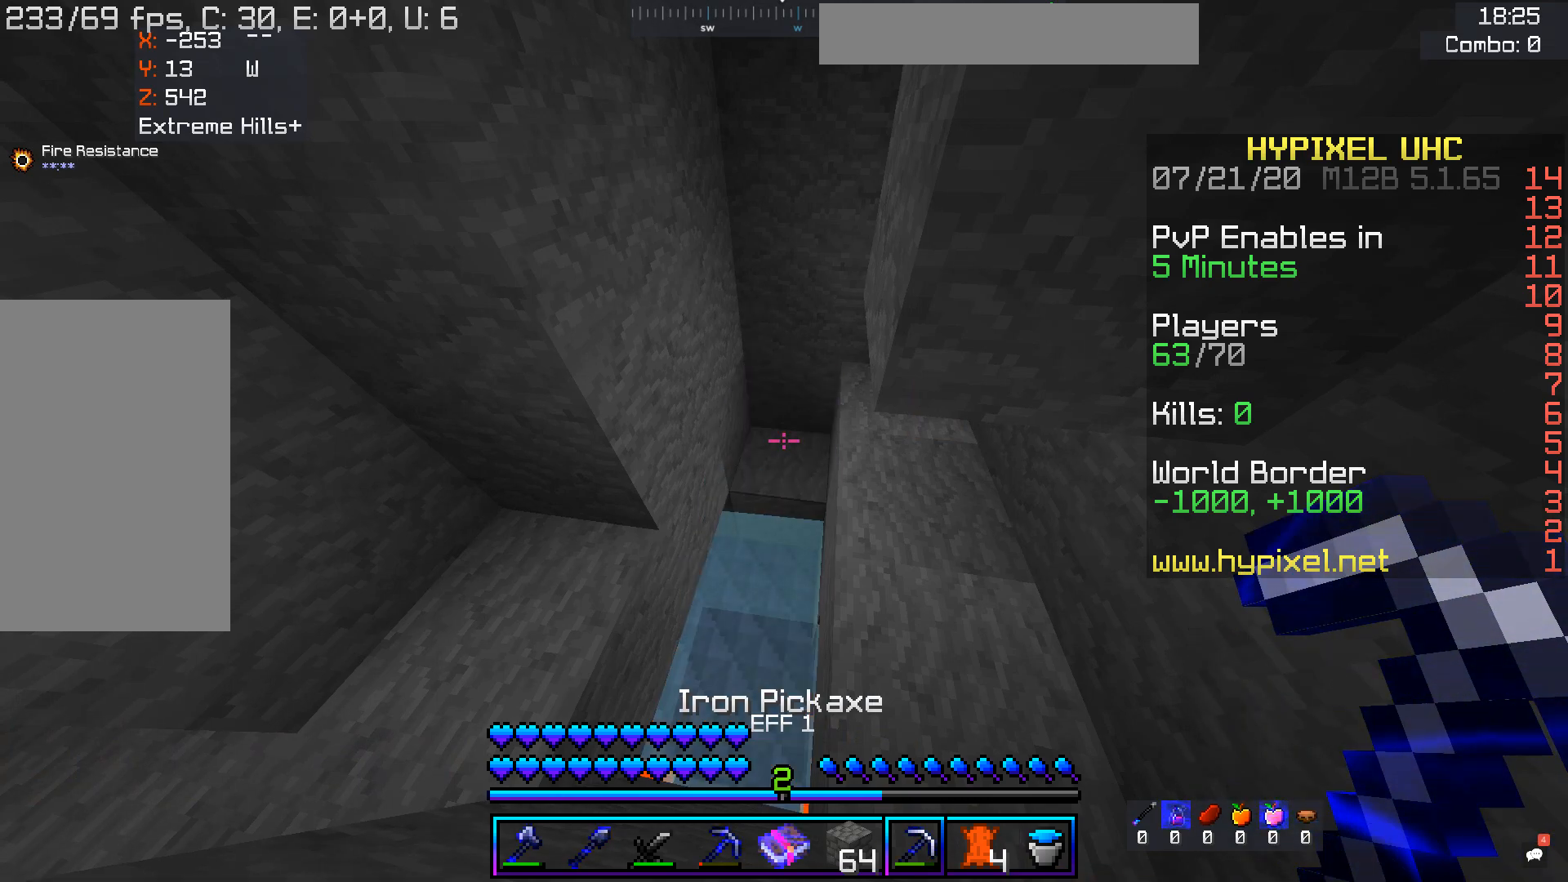
{"keys": ["d", "w"], "mouse": [], "events": [[33, "w", "down"], [403, "d", "down"]]}
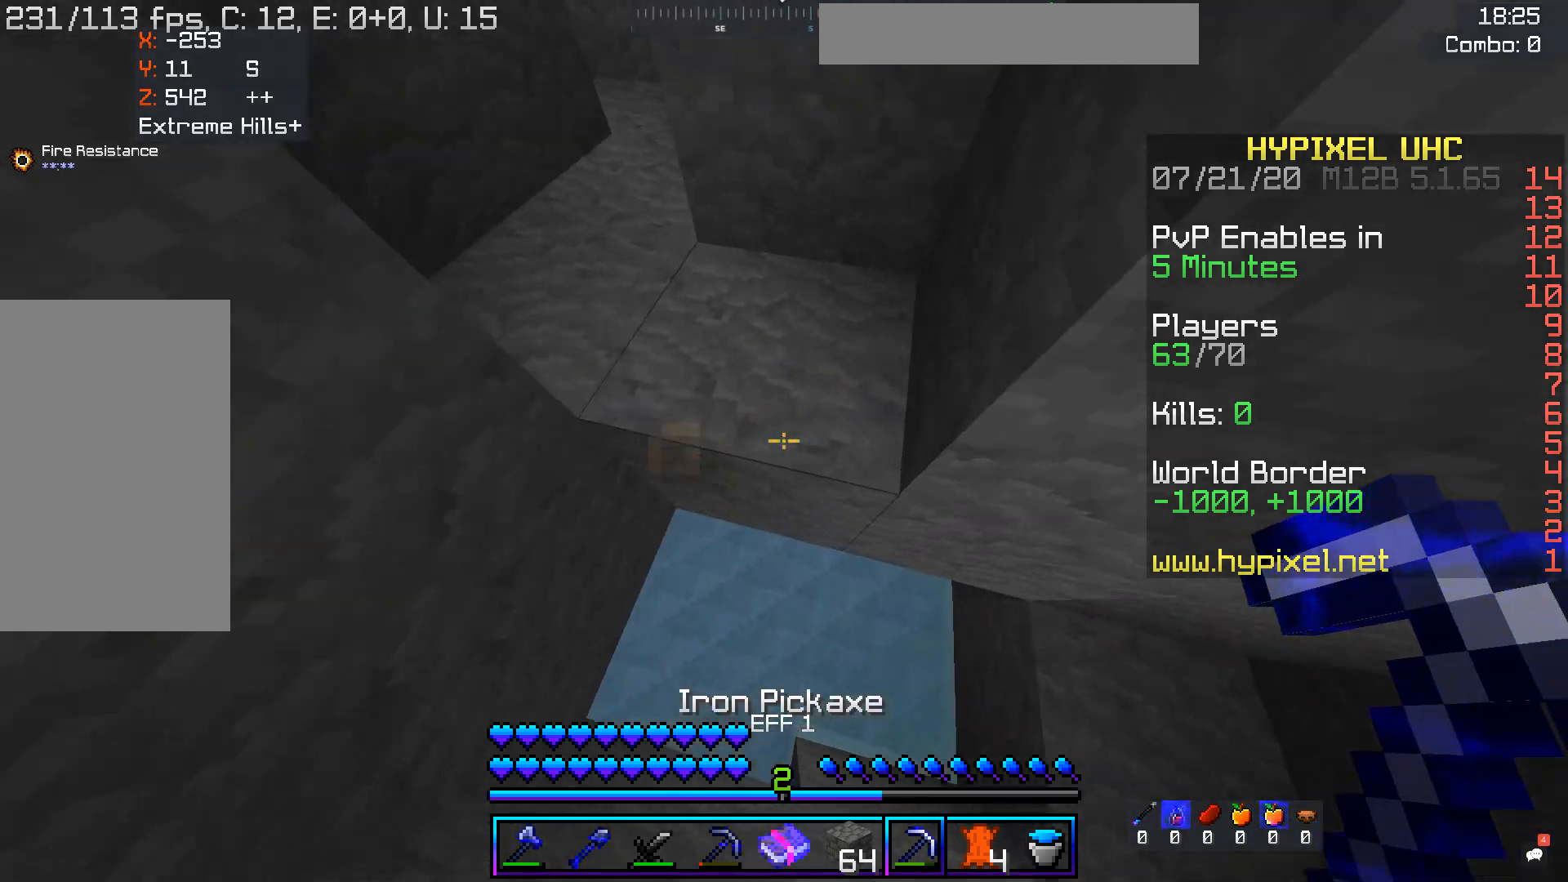
{"keys": ["a", "s"], "mouse": ["left"], "events": [[17, "w", "up"], [118, "d", "up"], [151, "s", "down"], [302, "a", "down"], [503, "mouse_left", "down"]]}
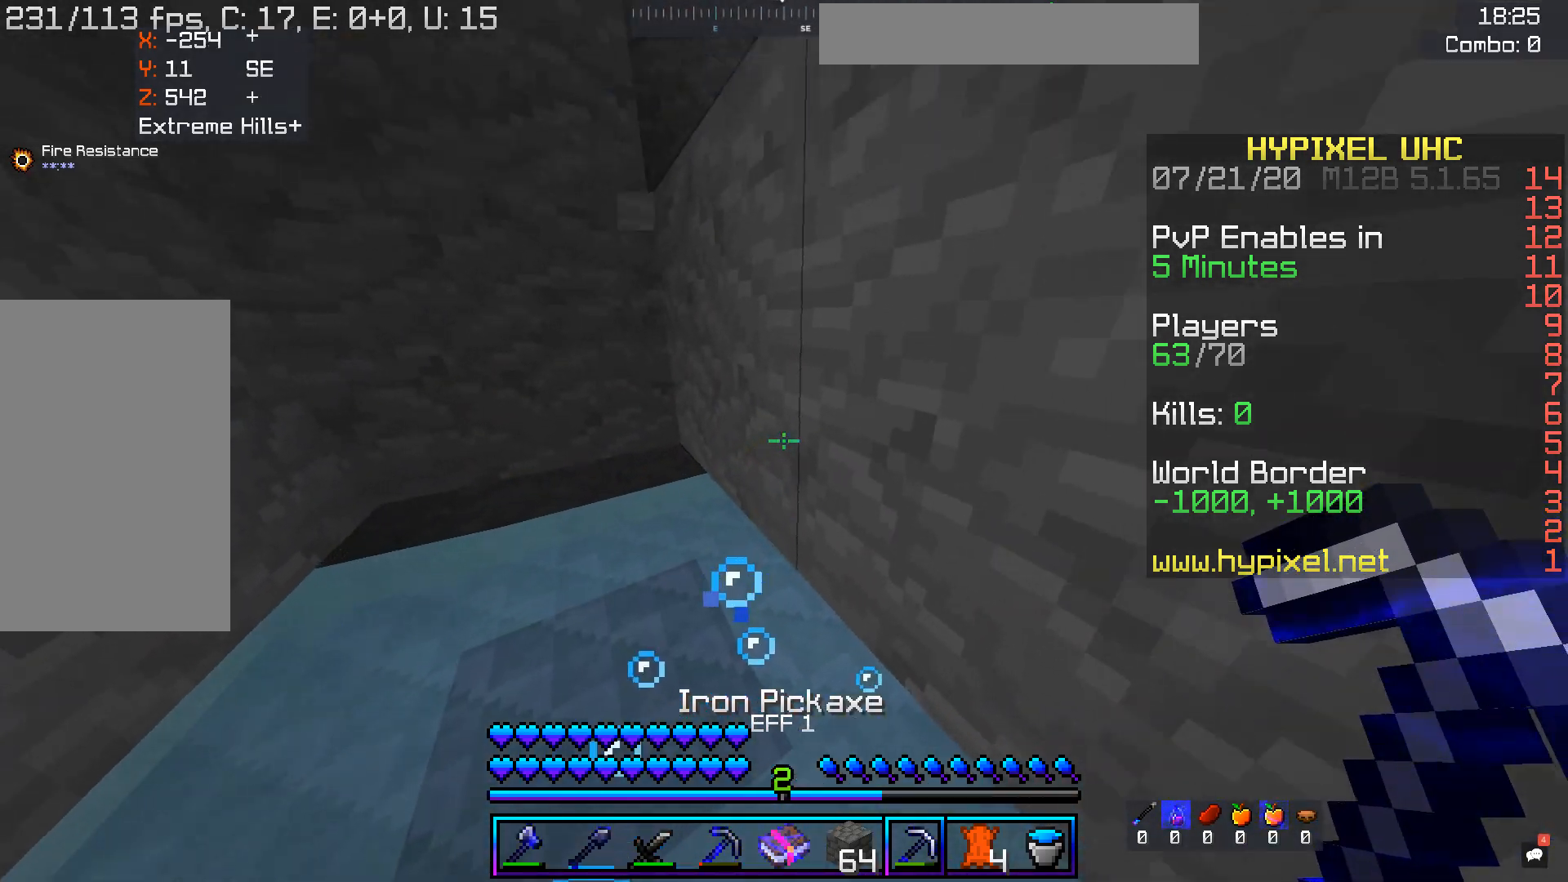
{"keys": ["a", "w"], "mouse": ["left"], "events": [[202, "s", "up"], [336, "w", "down"]]}
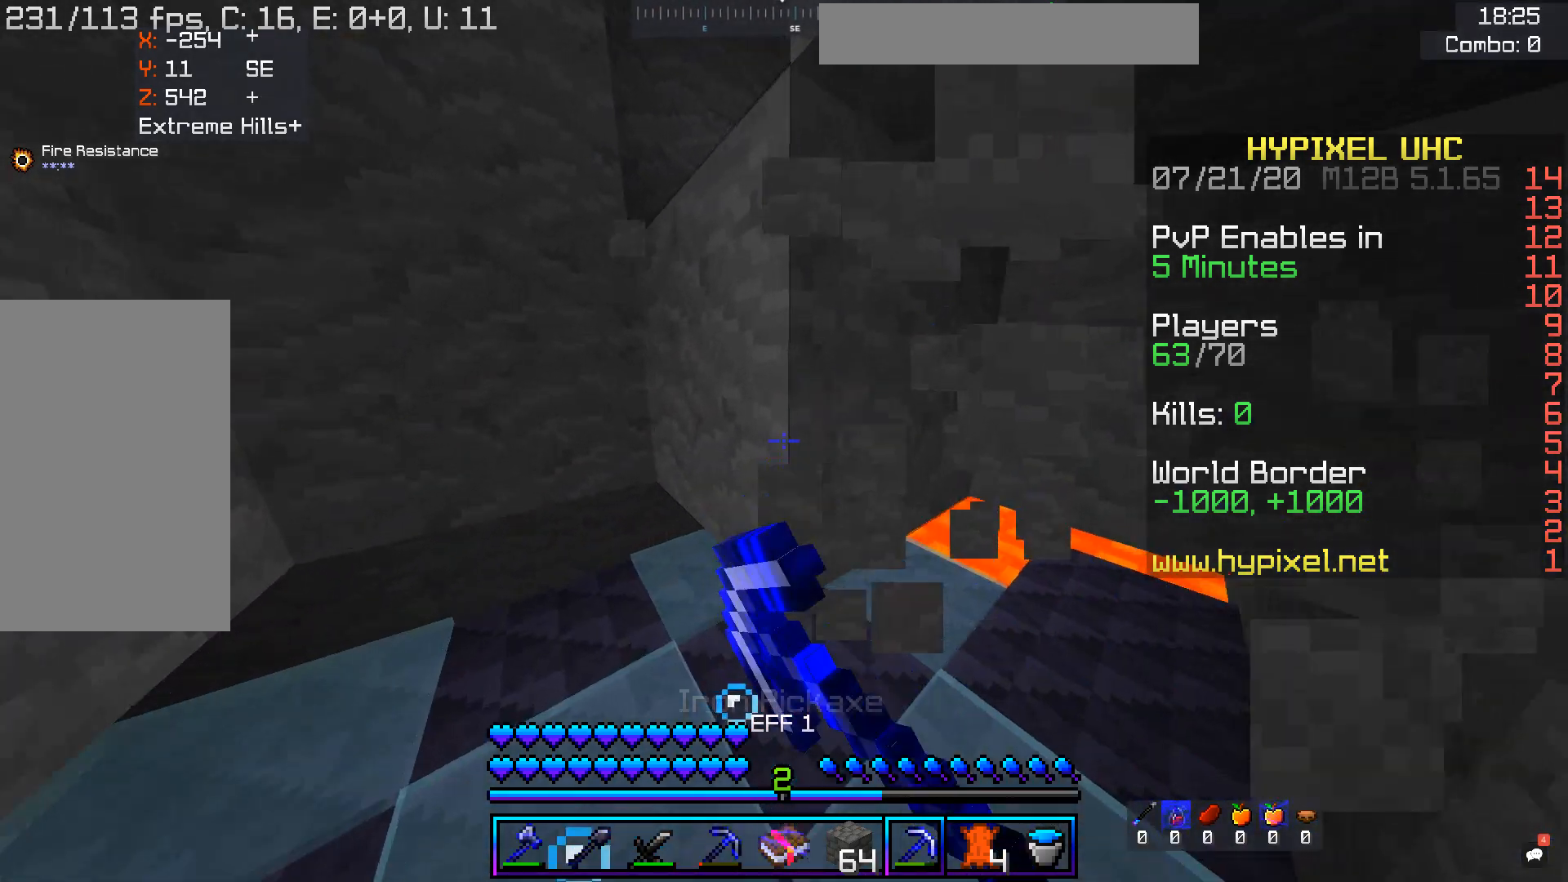
{"keys": ["d"], "mouse": ["left"], "events": [[201, "w", "up"], [386, "a", "up"], [386, "d", "down"]]}
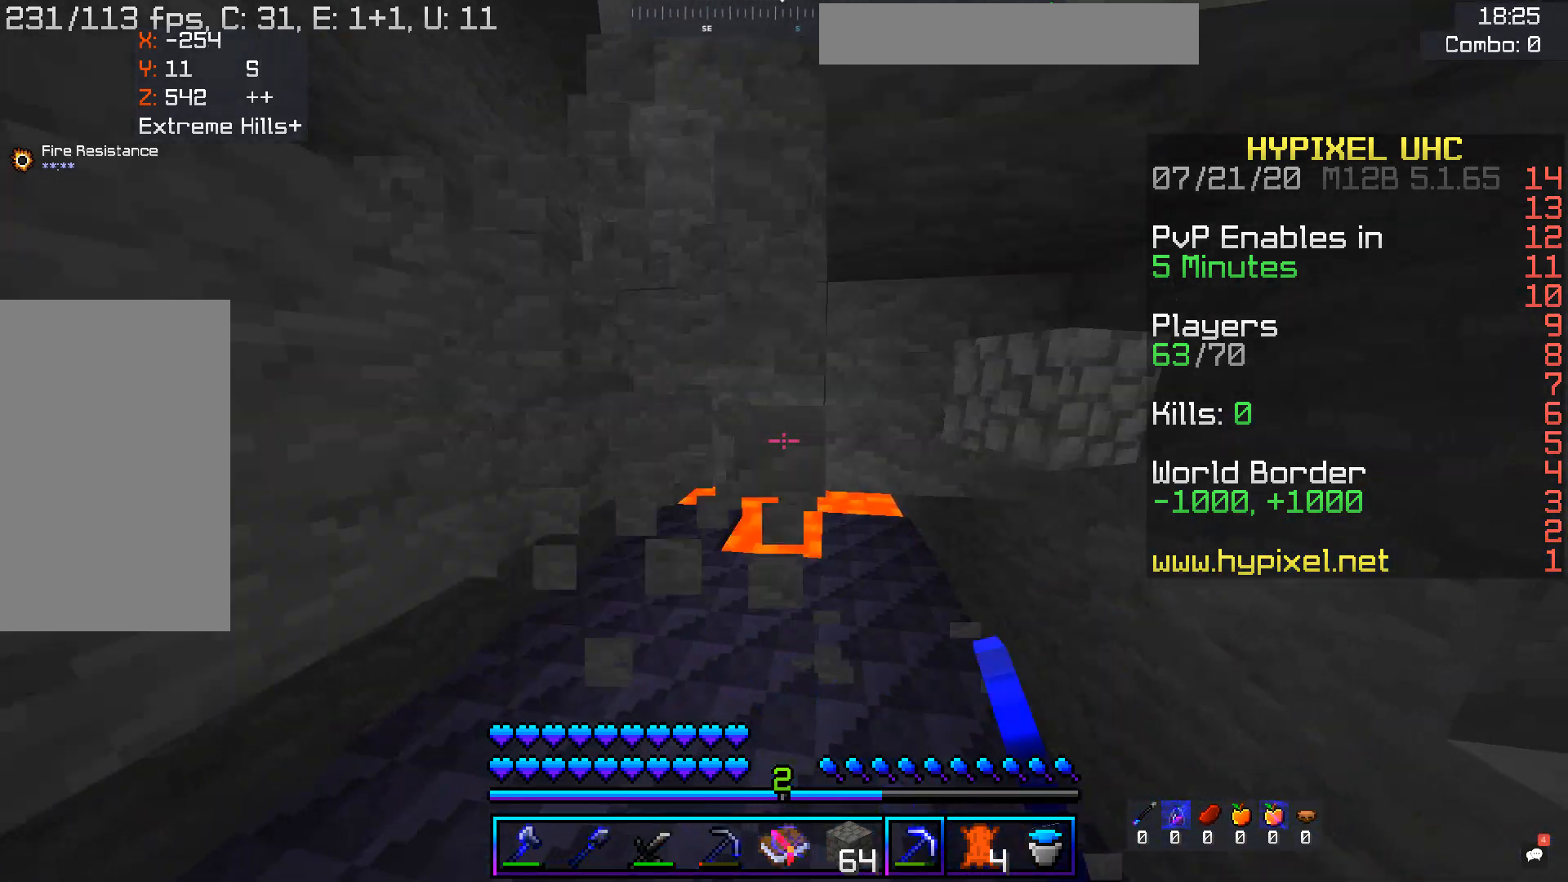
{"keys": ["d", "s"], "mouse": ["left"], "events": [[168, "d", "up"], [185, "w", "down"], [285, "d", "down"], [403, "w", "up"], [503, "s", "down"]]}
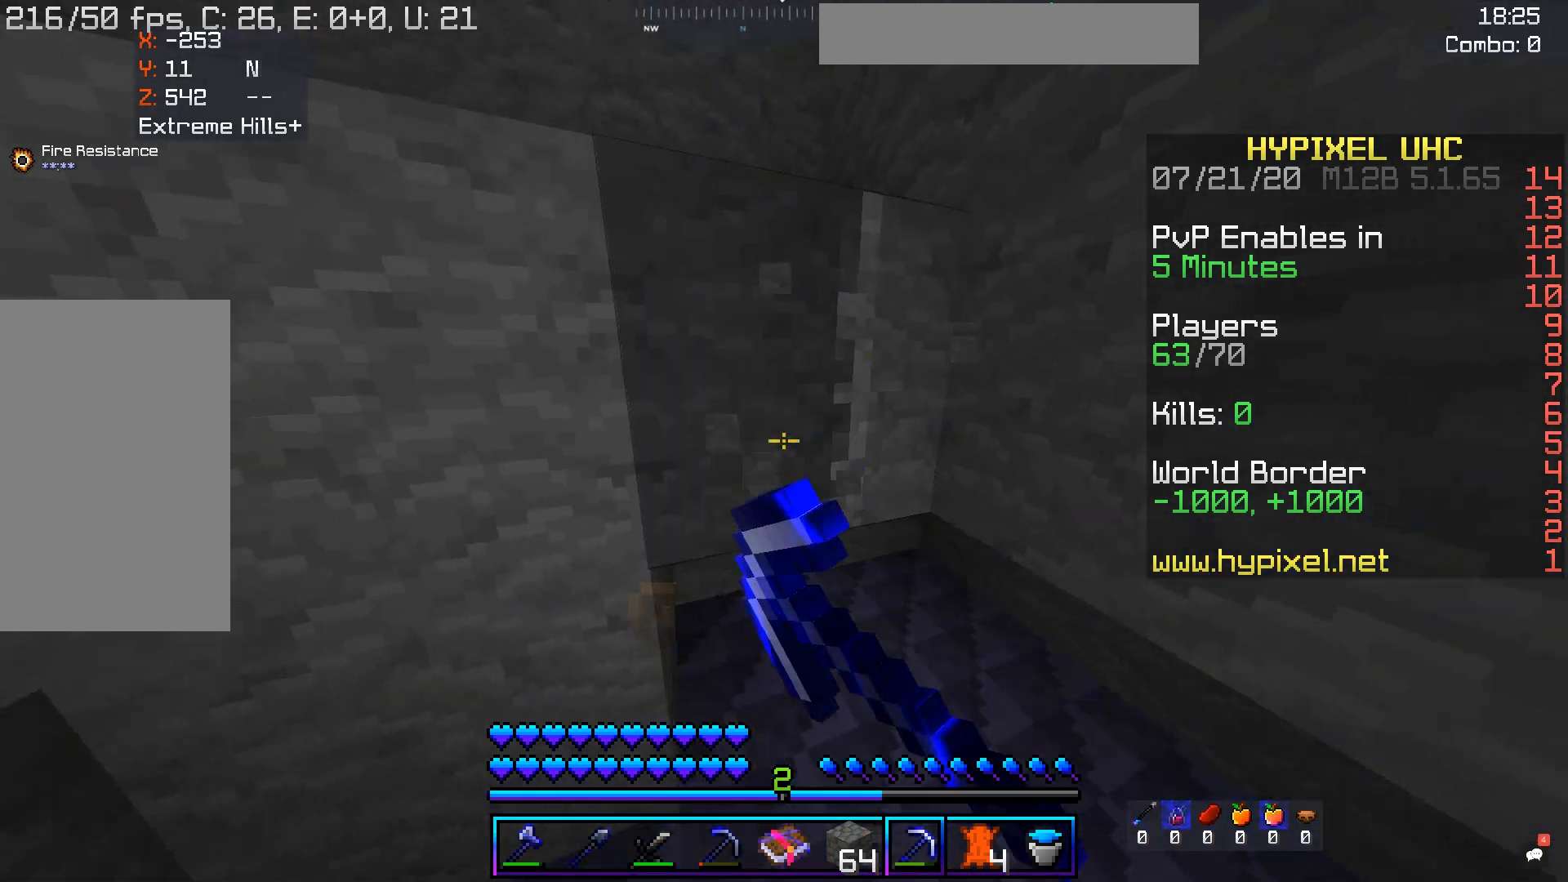
{"keys": [], "mouse": ["left"], "events": [[319, "s", "up"], [504, "d", "up"]]}
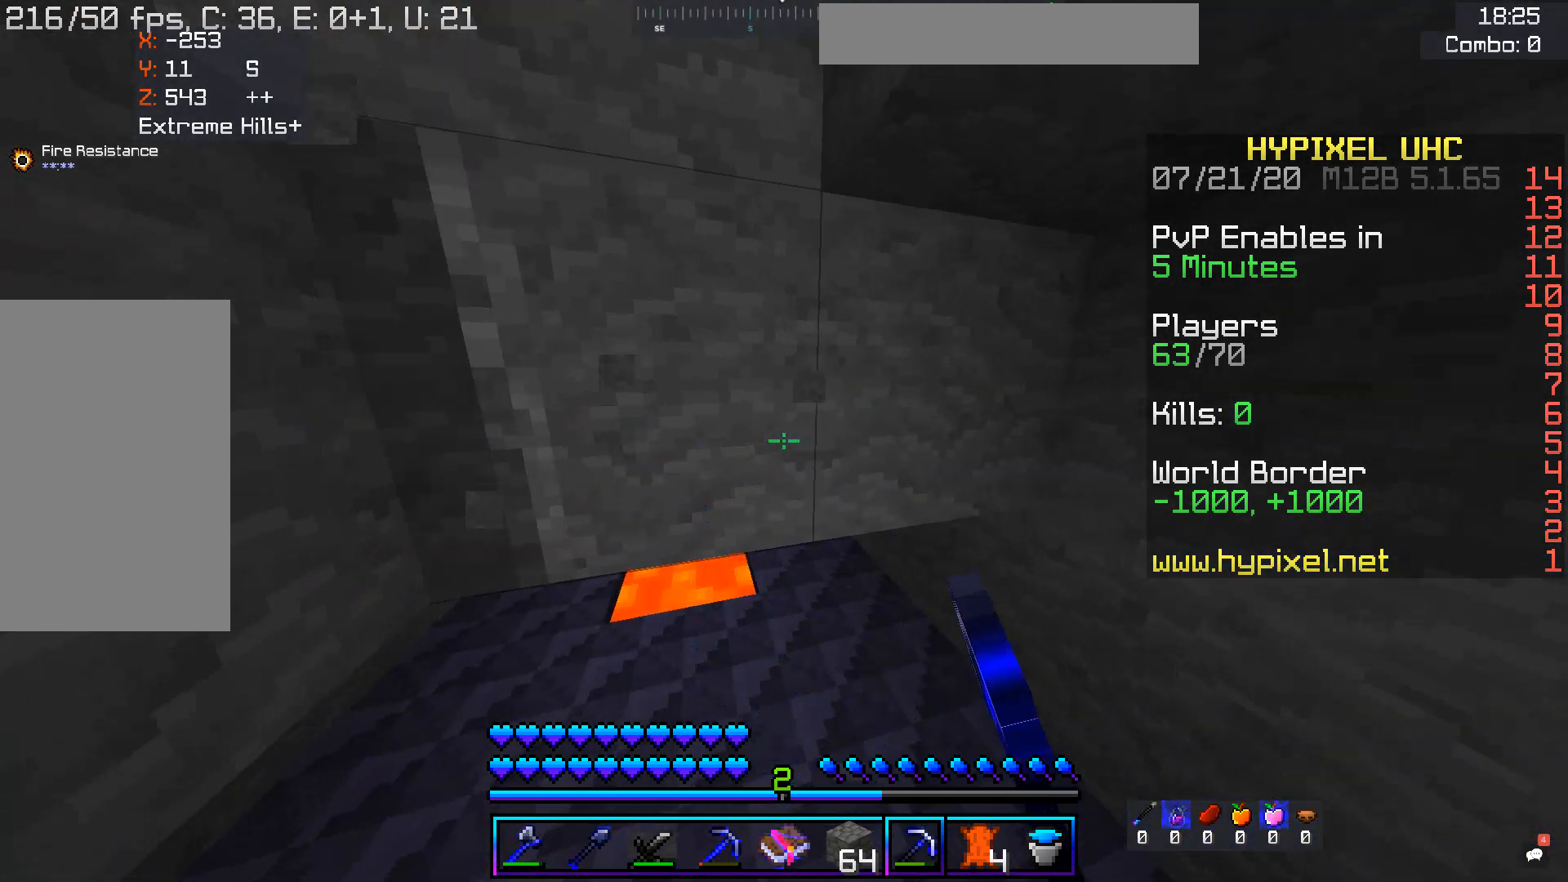
{"keys": ["d", "w"], "mouse": ["left"], "events": [[201, "w", "down"], [251, "a", "down"], [402, "a", "up"], [469, "d", "down"]]}
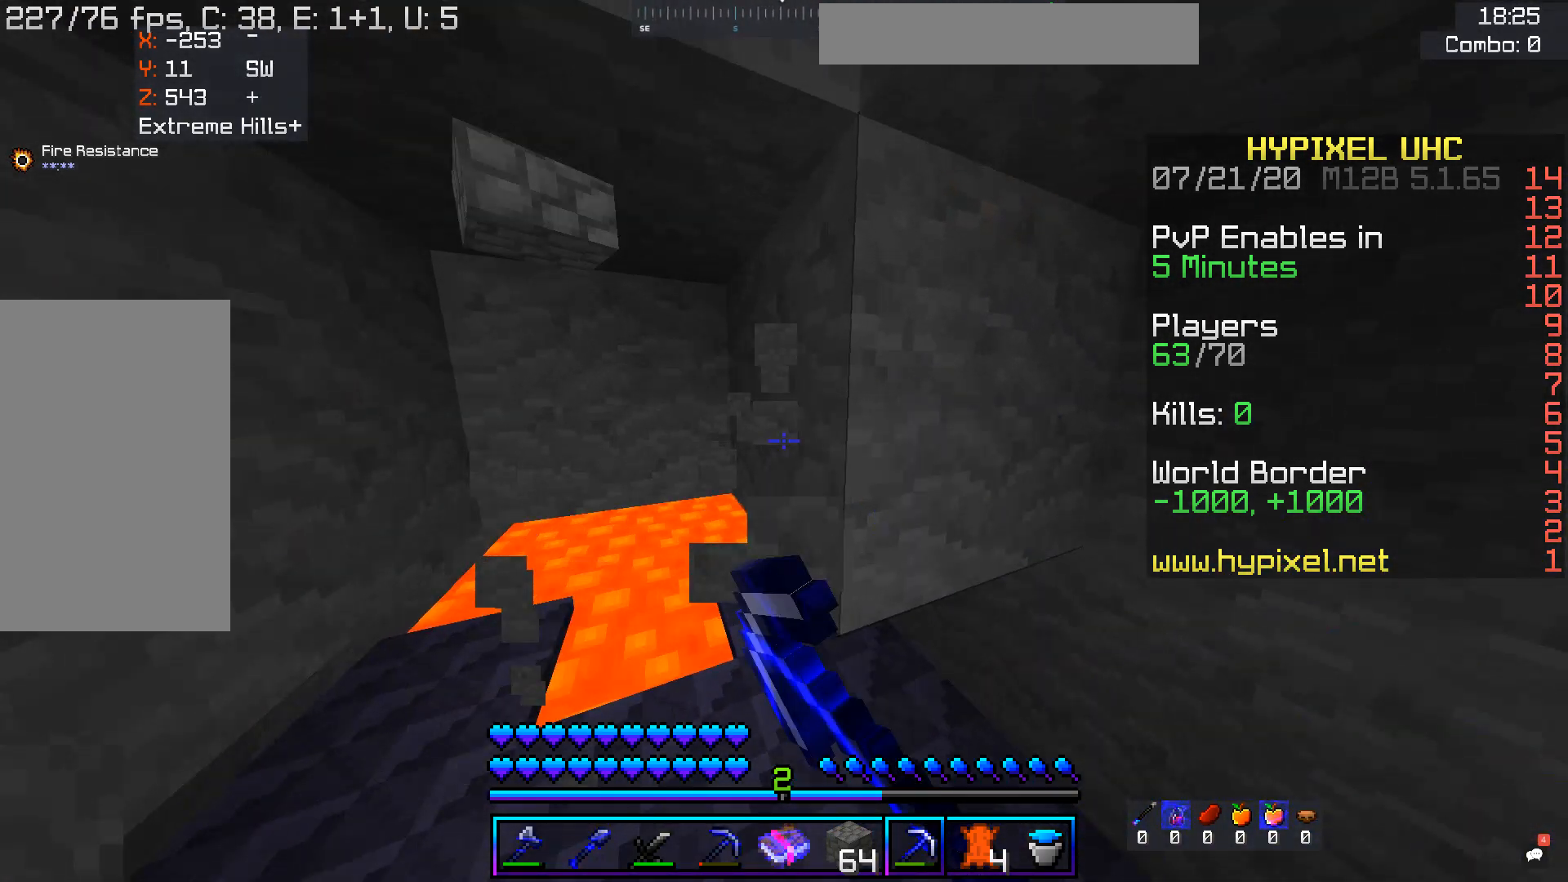
{"keys": [], "mouse": ["left"], "events": [[252, "d", "up"], [285, "a", "down"], [453, "a", "up"], [453, "w", "up"]]}
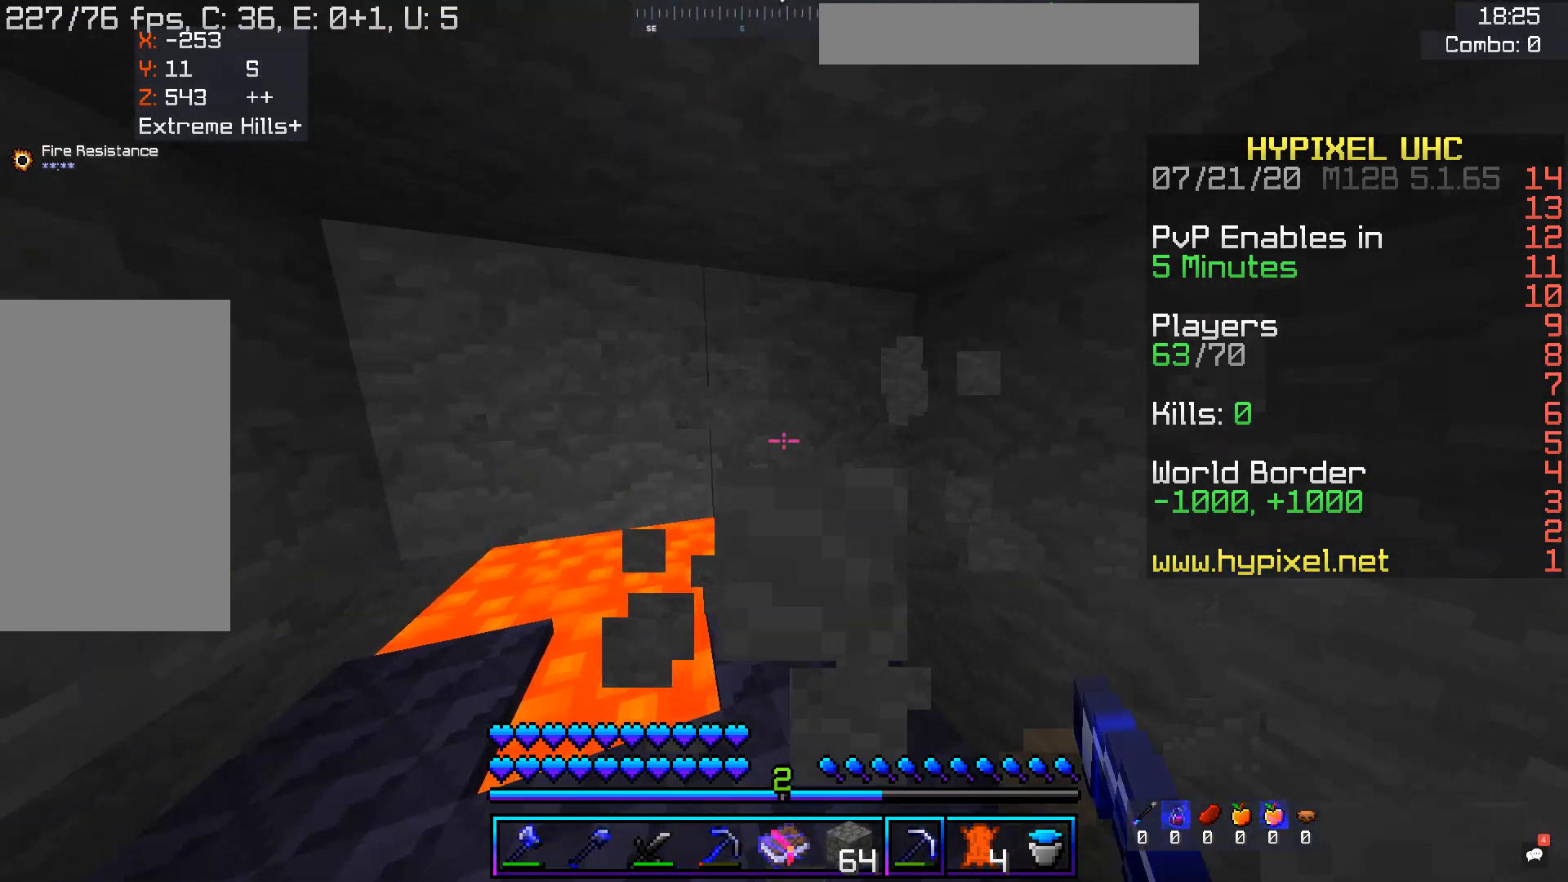
{"keys": ["a"], "mouse": ["left"], "events": [[386, "a", "down"]]}
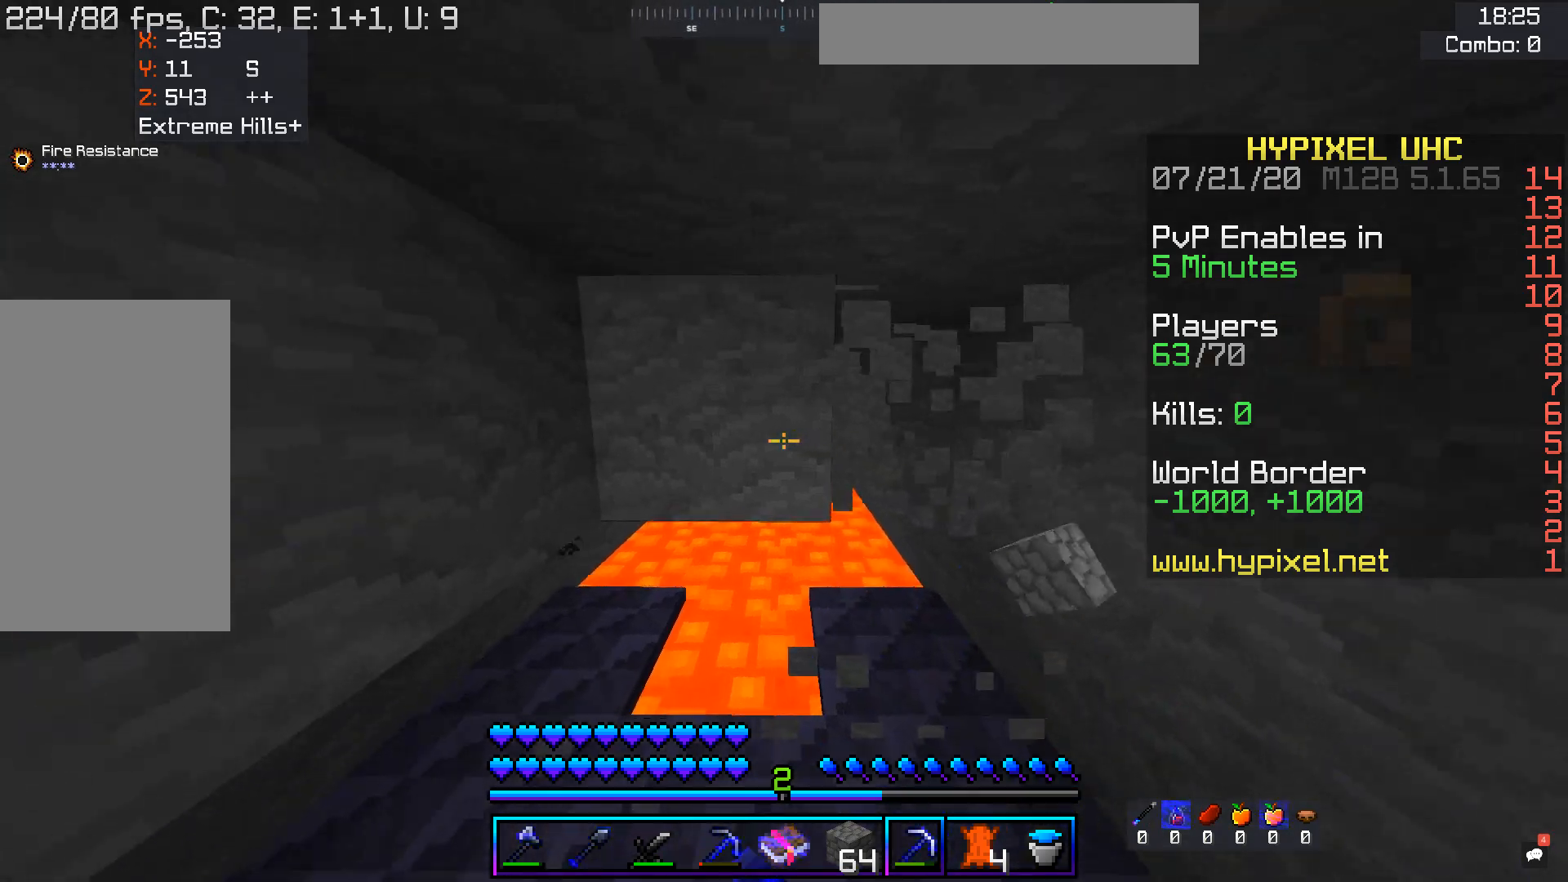
{"keys": ["w"], "mouse": ["left"], "events": [[33, "a", "up"], [33, "d", "down"], [285, "w", "down"], [352, "d", "up"]]}
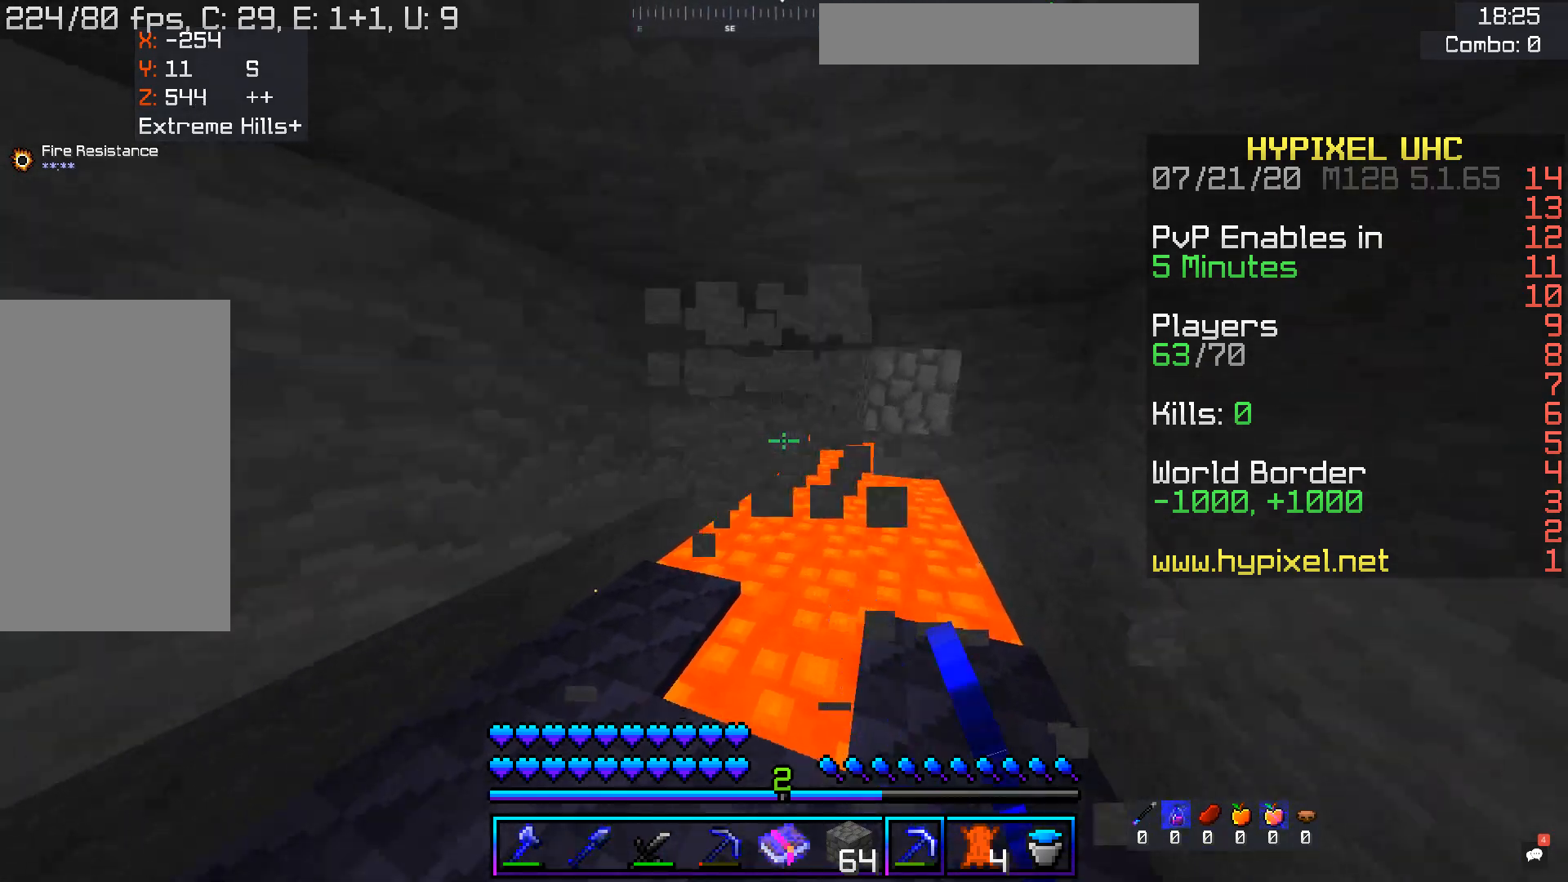
{"keys": [], "mouse": ["left"], "events": [[50, "d", "down"], [268, "d", "up"], [319, "w", "up"]]}
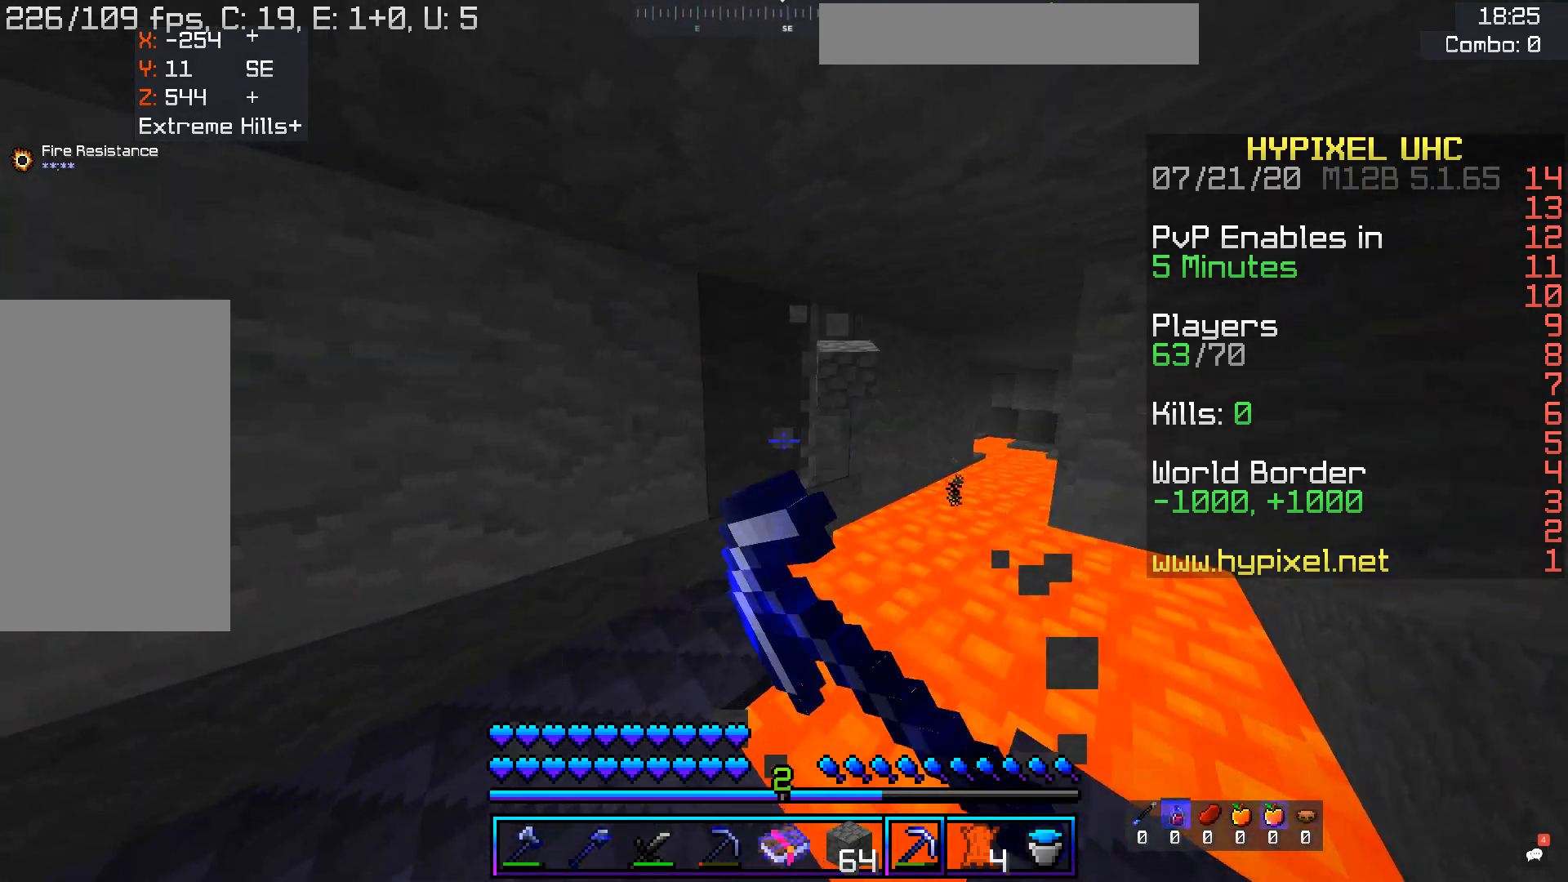
{"keys": [], "mouse": ["left"], "events": [[34, "w", "down"], [202, "a", "down"], [470, "w", "up"], [504, "a", "up"]]}
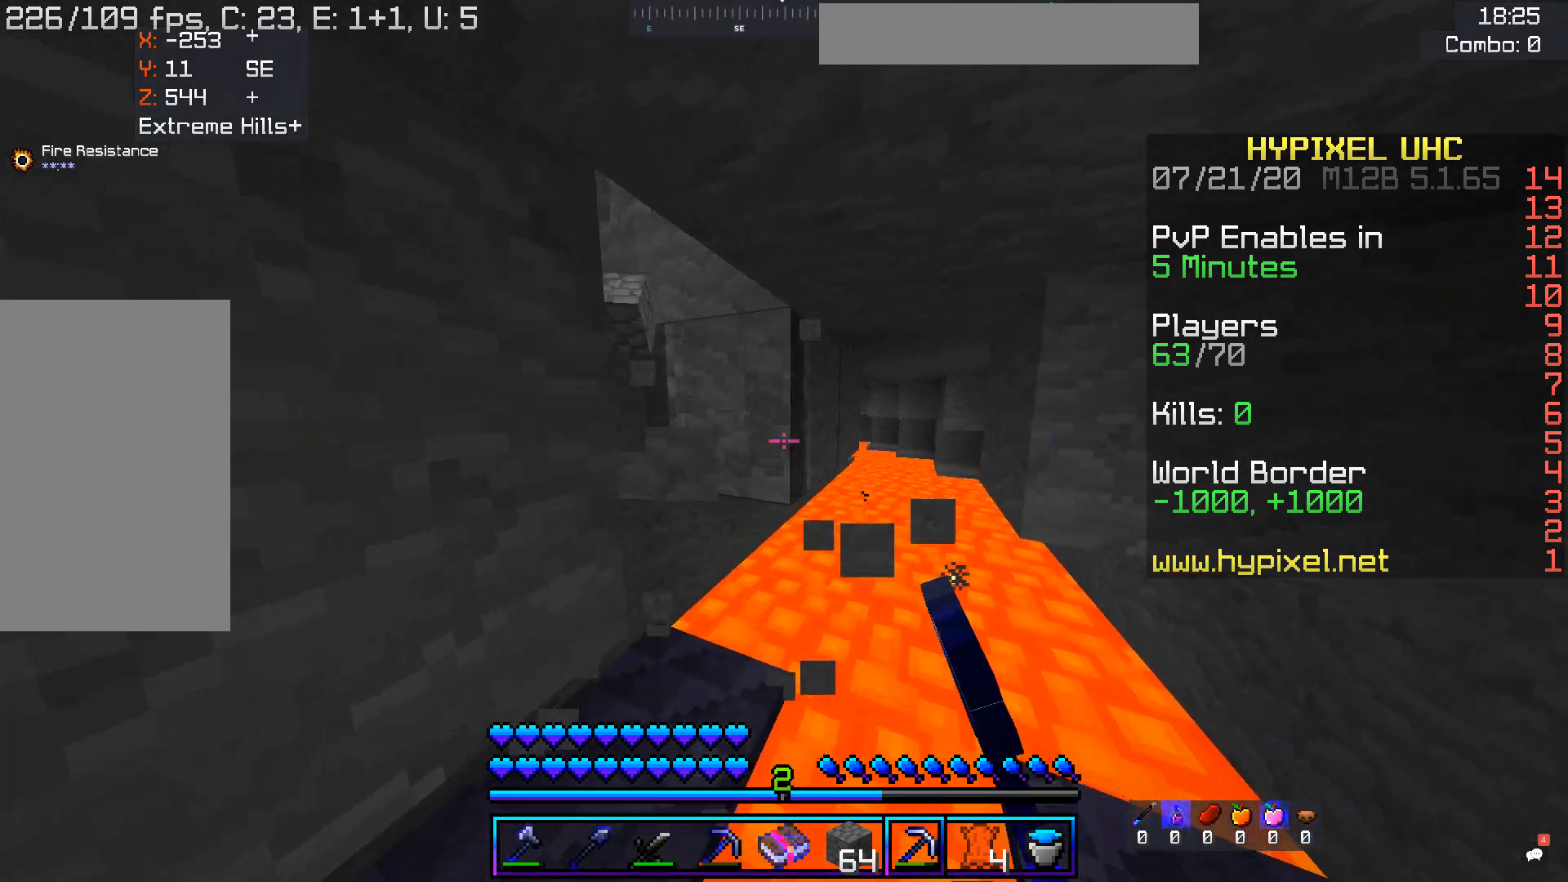
{"keys": ["d"], "mouse": [], "events": [[150, "d", "down"], [503, "mouse_left", "up"]]}
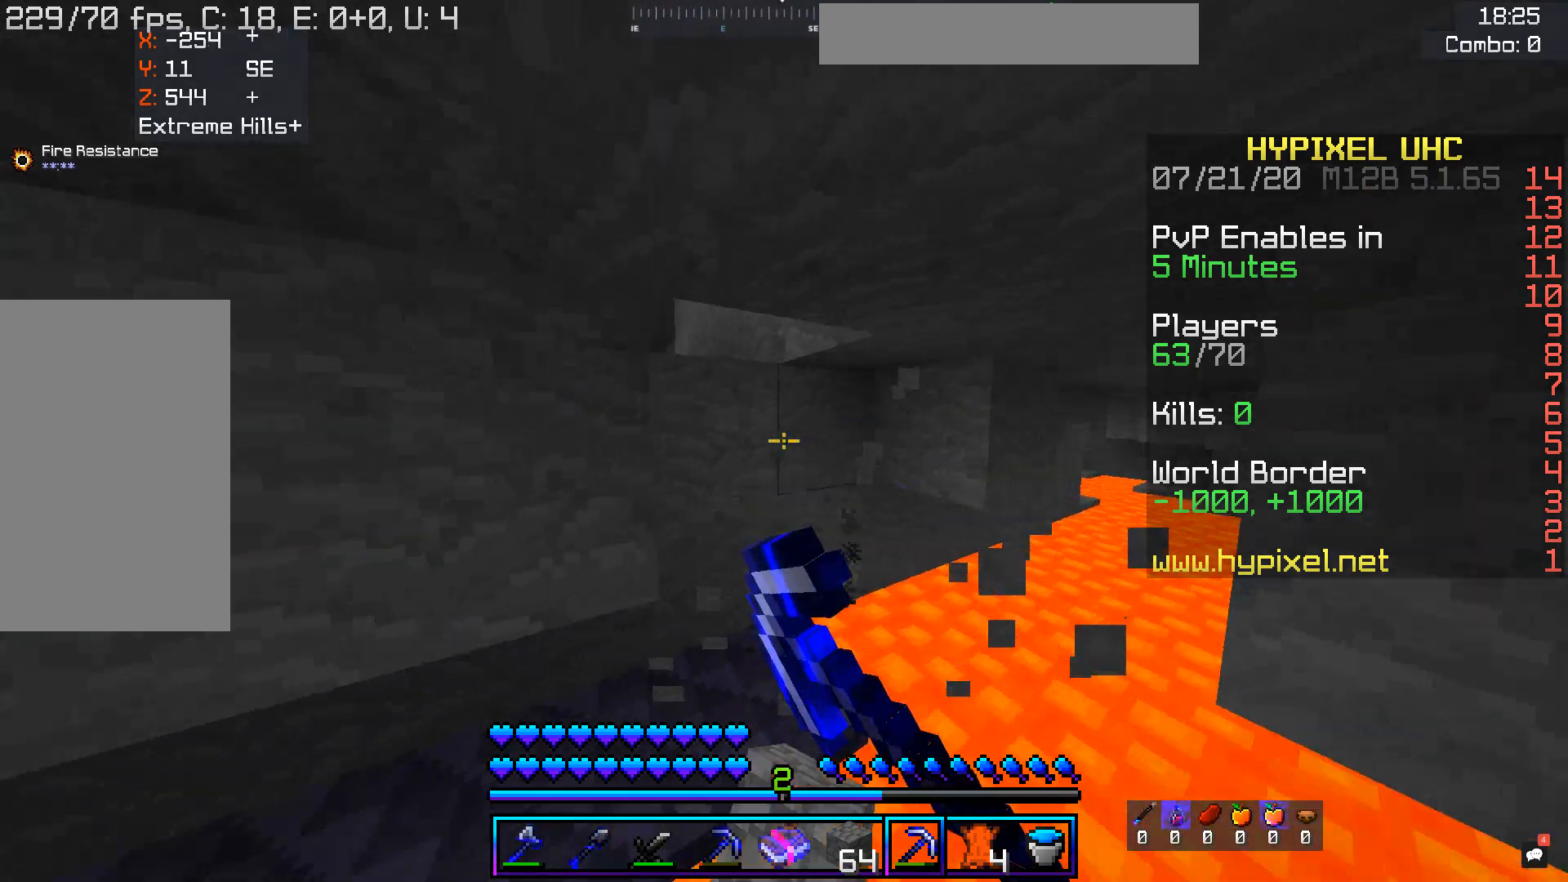
{"keys": ["a", "w"], "mouse": [], "events": [[302, "d", "up"], [419, "a", "down"], [469, "w", "down"]]}
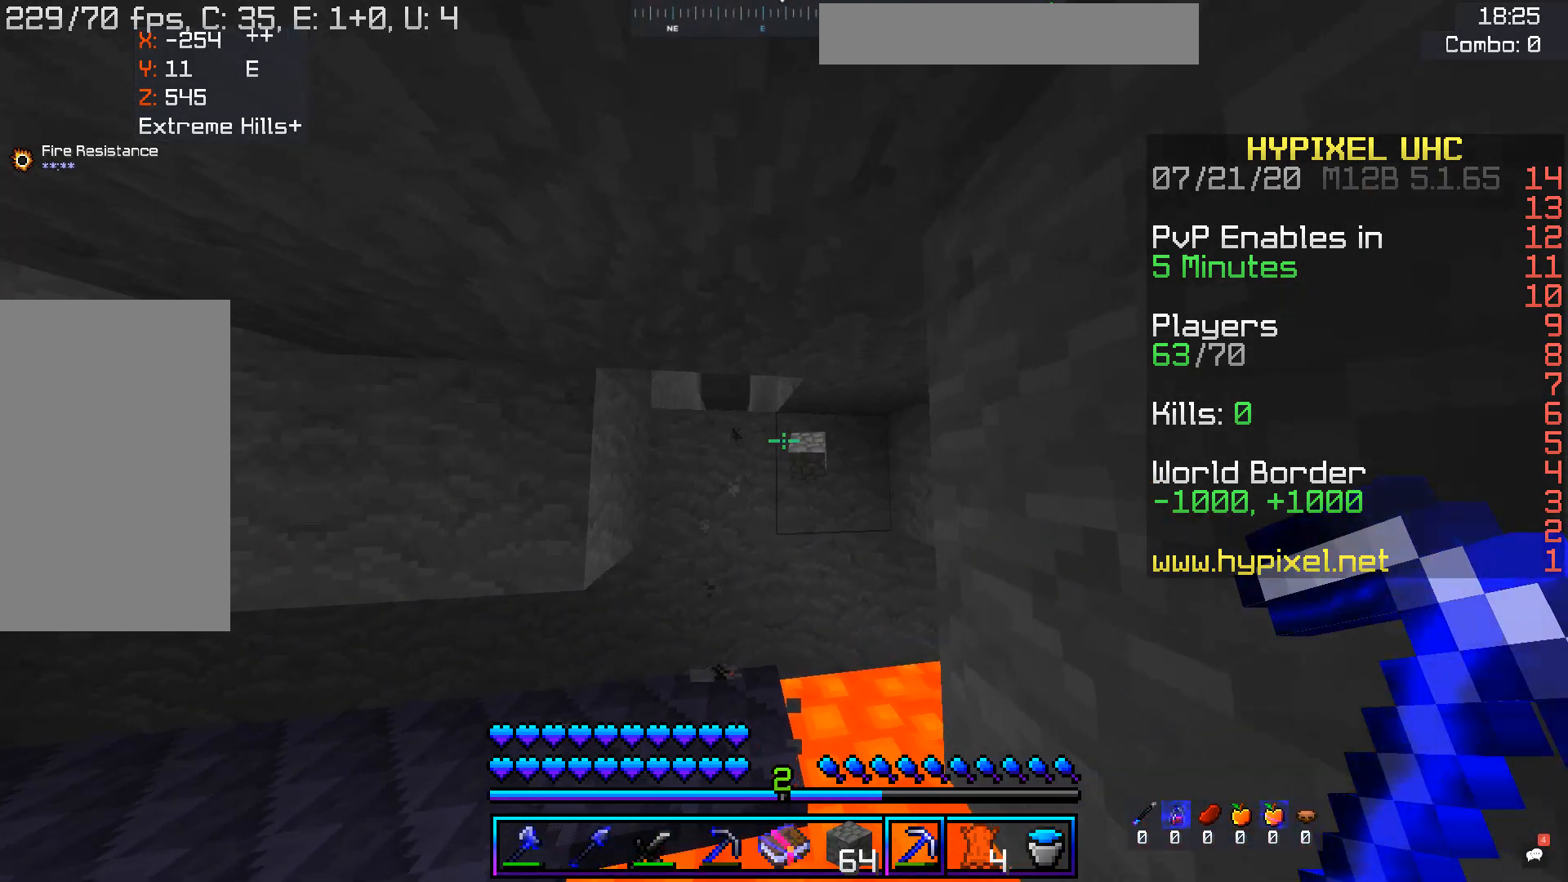
{"keys": ["a", "s"], "mouse": [], "events": [[302, "w", "up"], [369, "s", "down"]]}
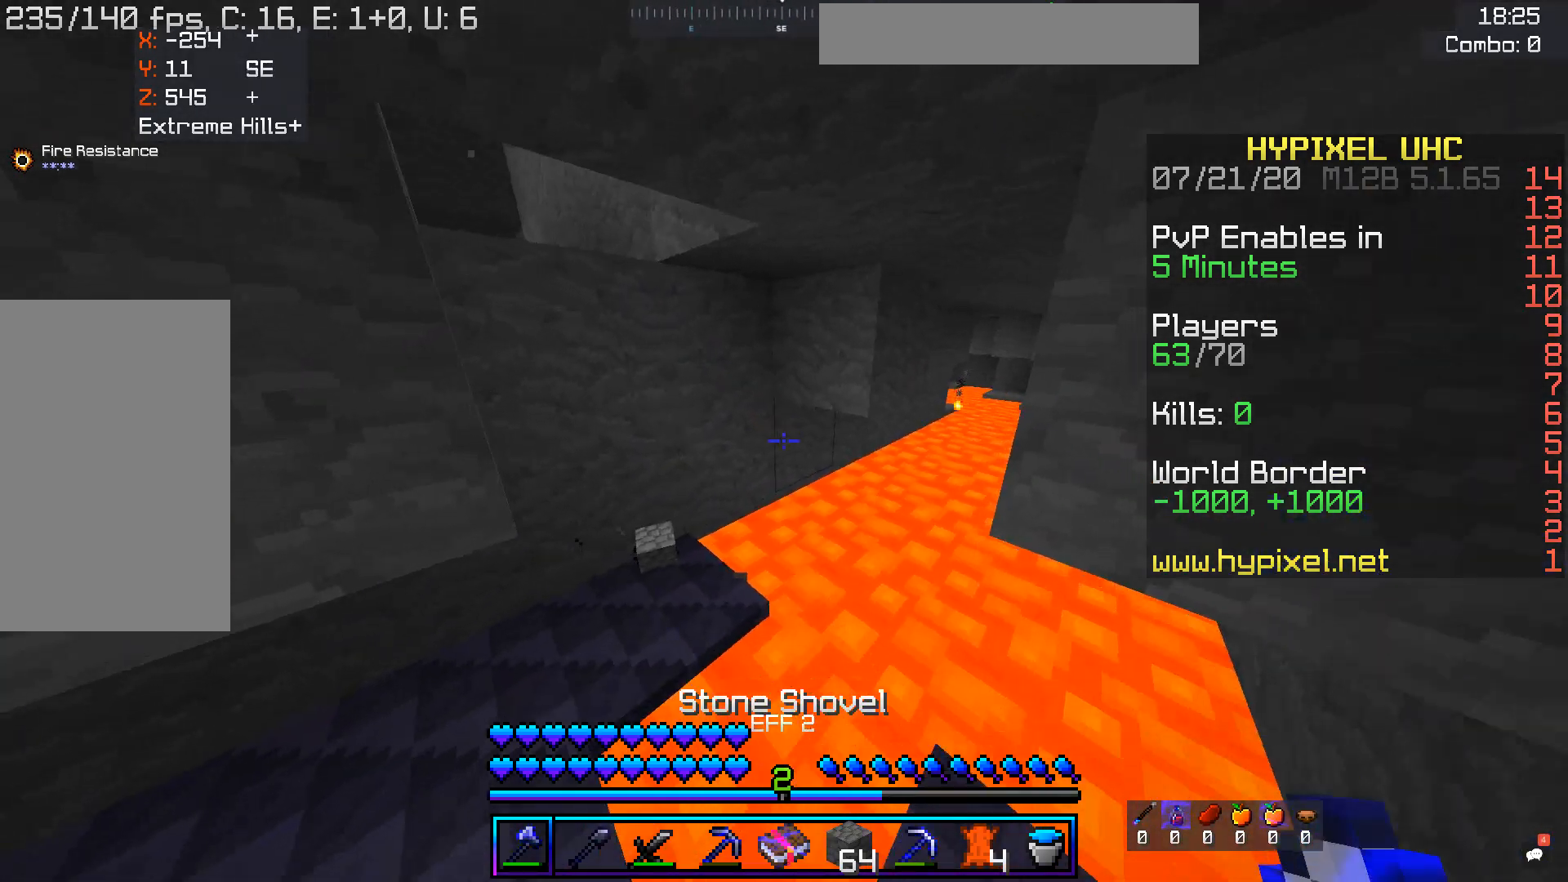
{"keys": ["s"], "mouse": [], "events": [[251, "a", "up"]]}
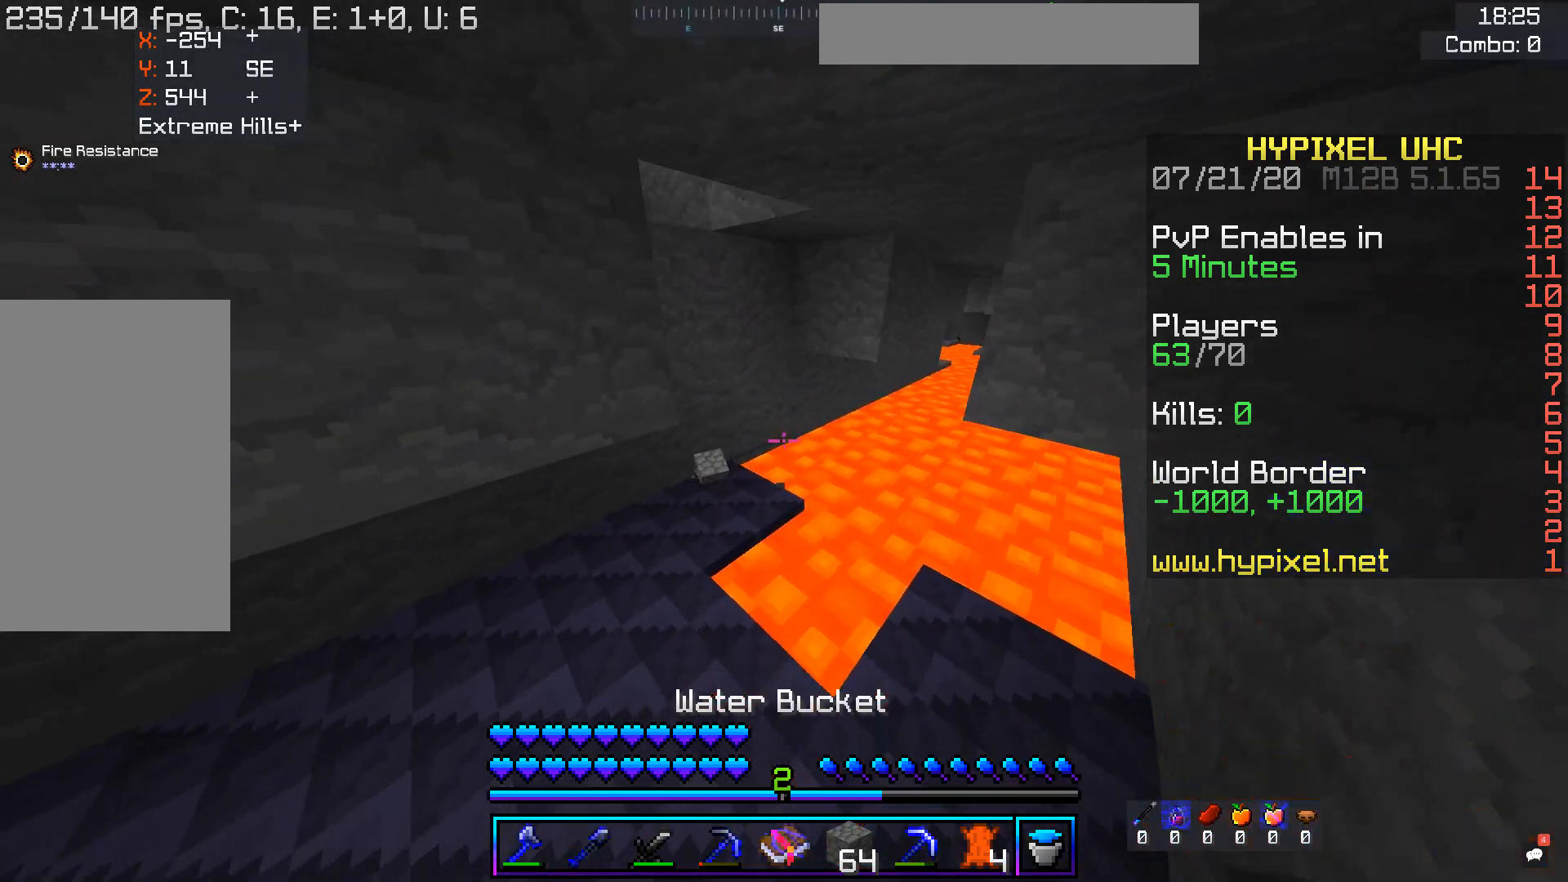
{"keys": [], "mouse": [], "events": [[184, "mouse_right", "down"], [218, "s", "up"], [369, "mouse_right", "up"]]}
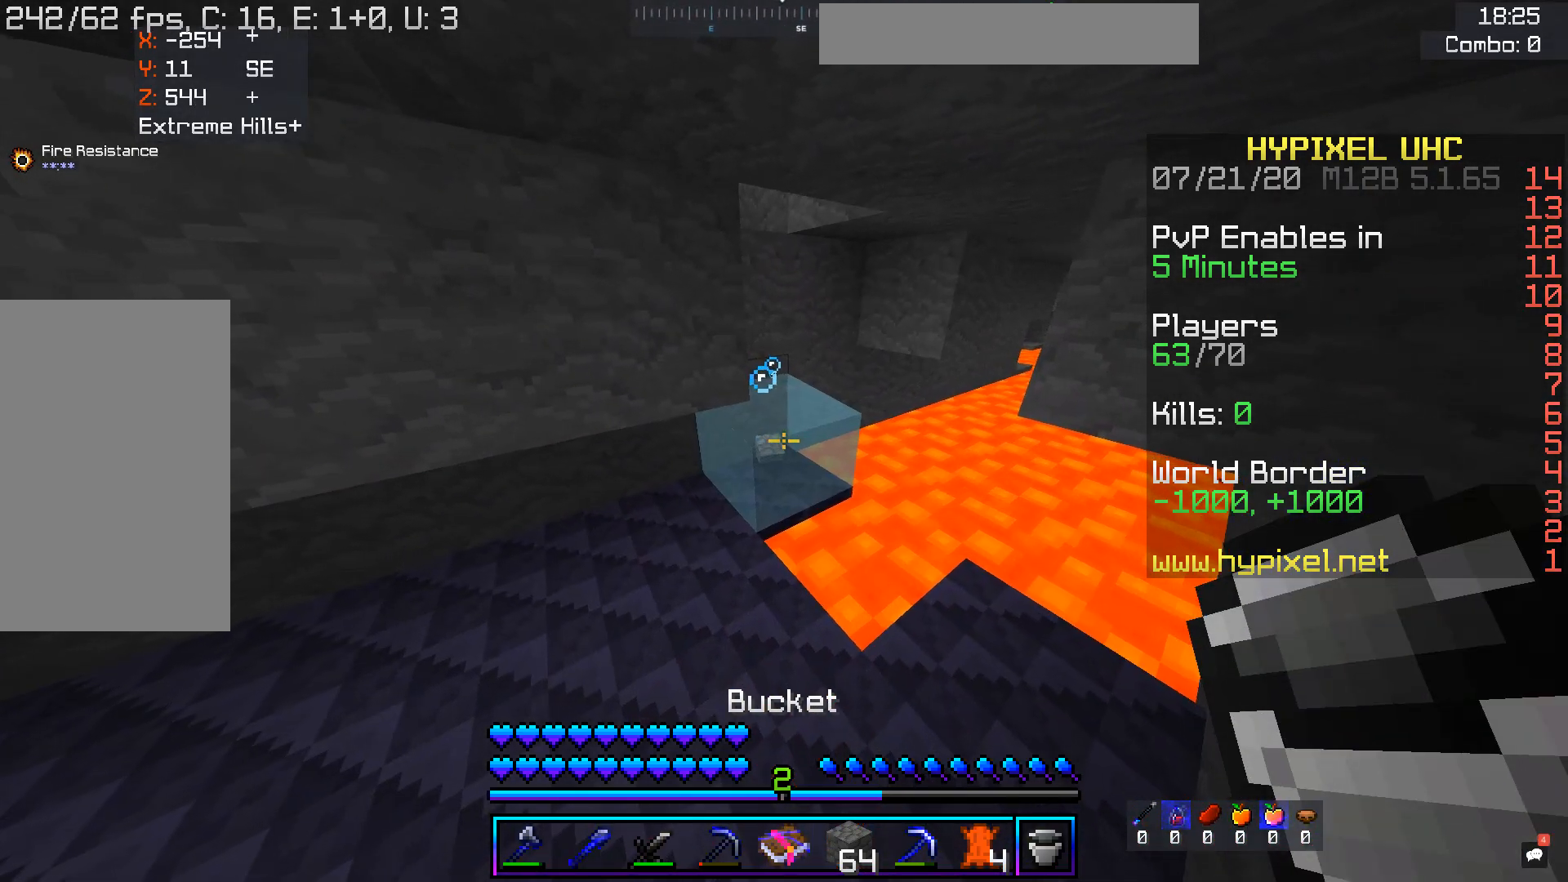
{"keys": [], "mouse": [], "events": [[352, "mouse_right", "down"], [503, "mouse_right", "up"]]}
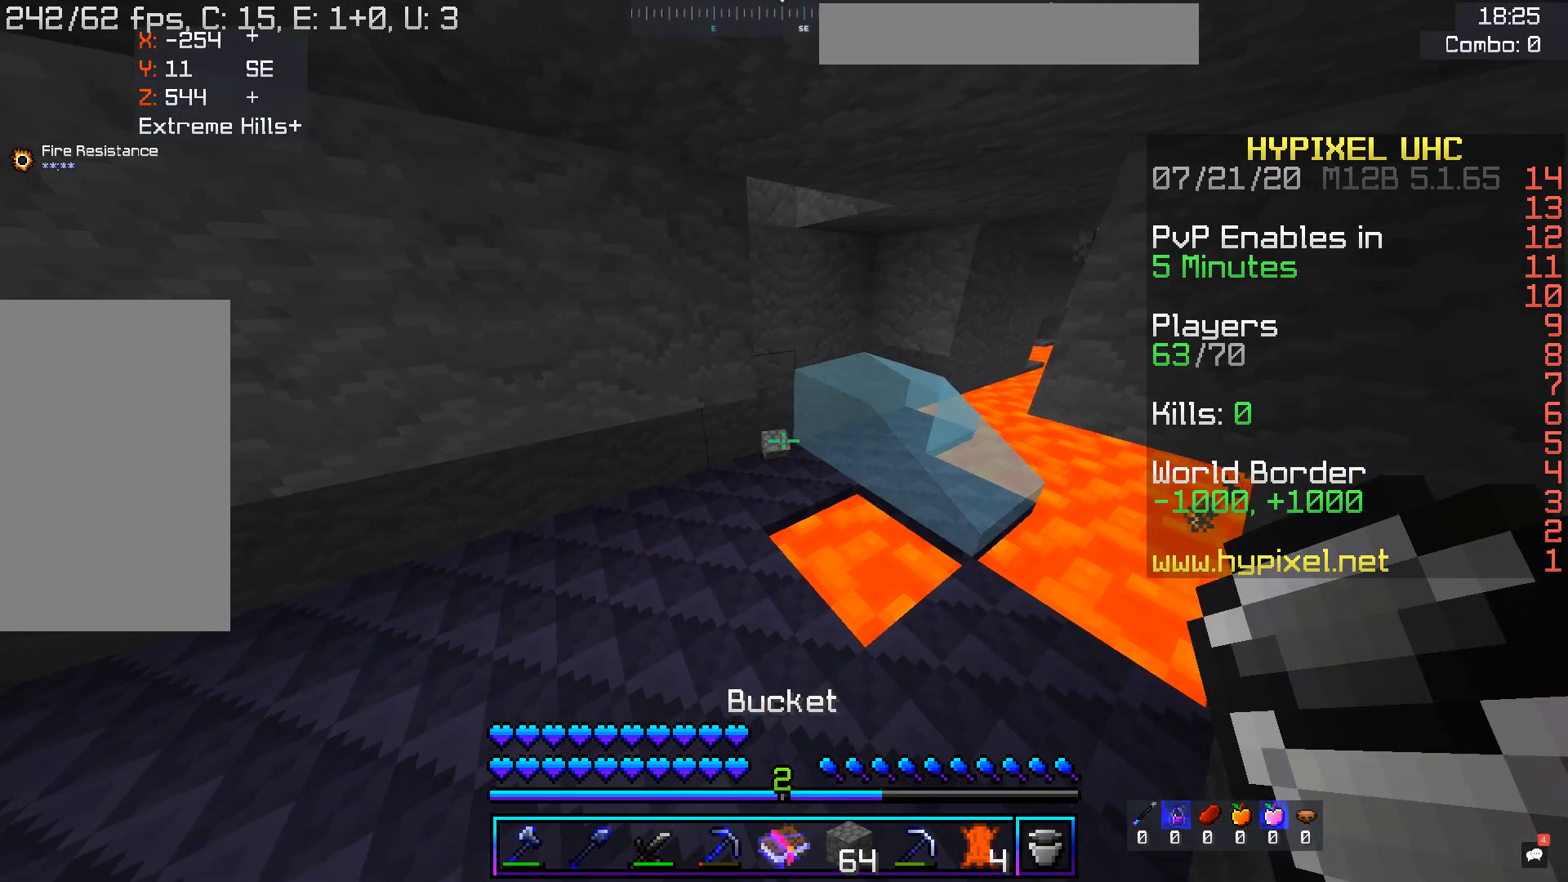
{"keys": ["a", "w"], "mouse": [], "events": [[218, "mouse_right", "down"], [235, "a", "down"], [235, "w", "down"], [453, "mouse_right", "up"]]}
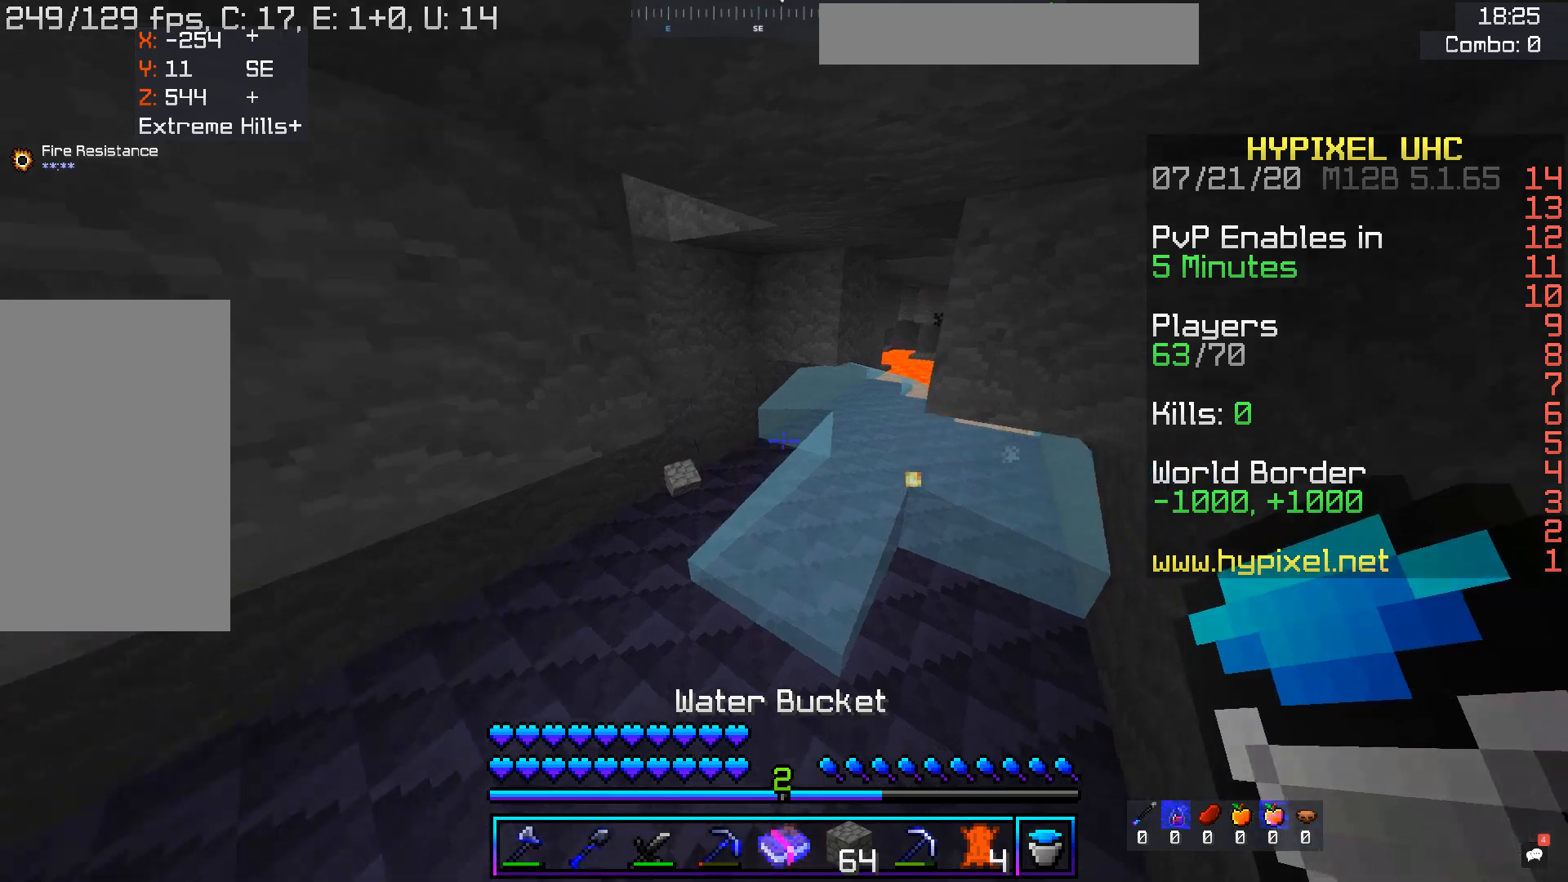
{"keys": ["w"], "mouse": [], "events": [[251, "a", "up"]]}